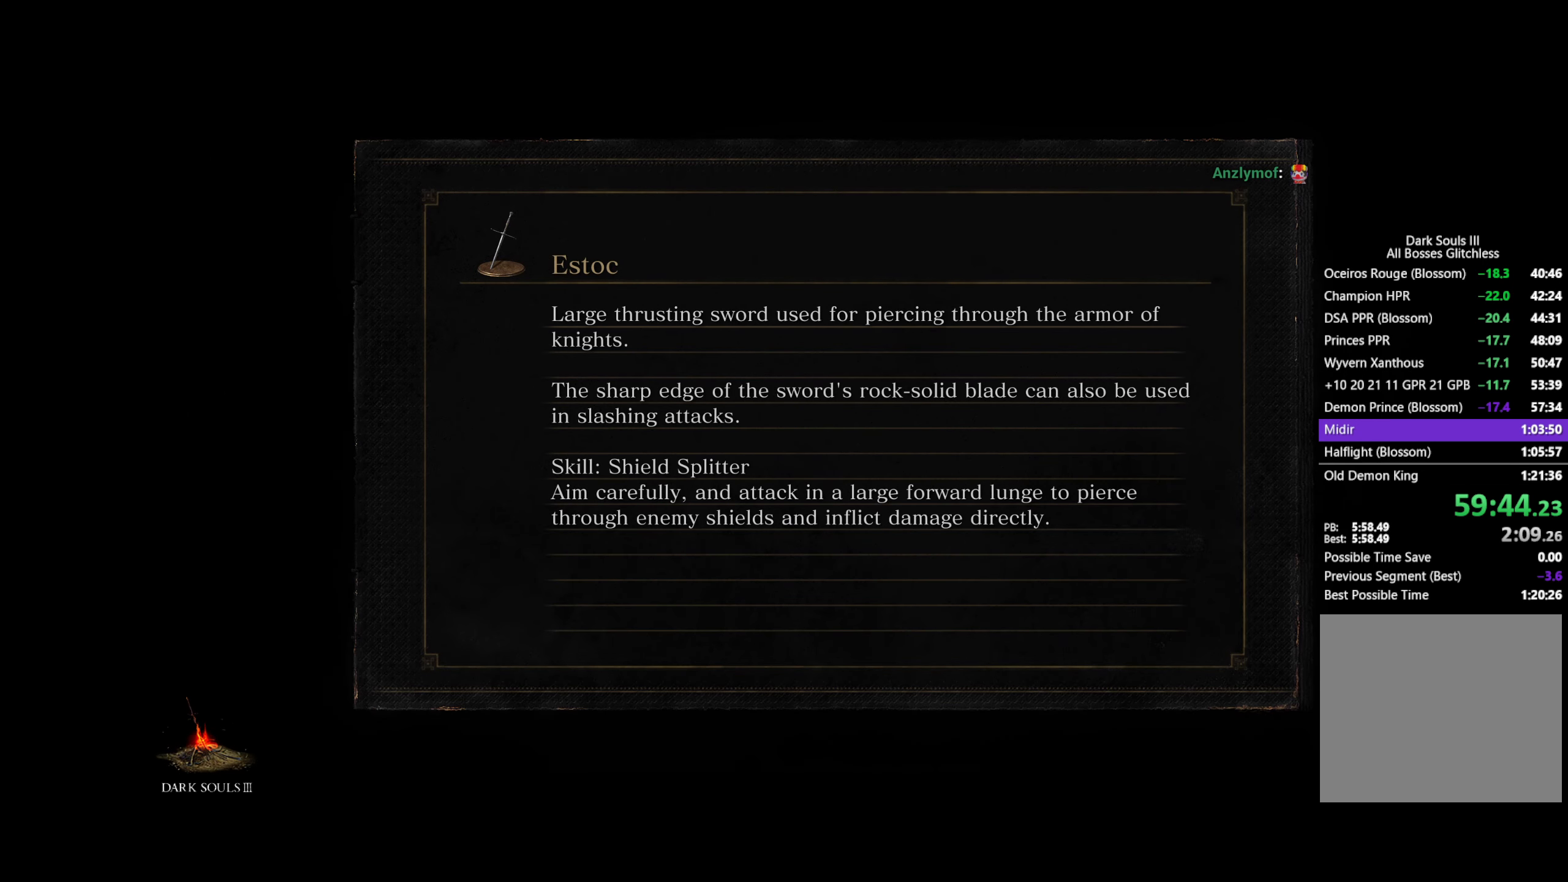
Gameplay with a controller (Xbox layout); each line is a JSON object with the inputs held at the frame after it. "button_events" lists button changes between this image and that frame as [ms after this image, input, new state], when the widget could be followed in between (sticks are given only as held states). Not read: START.
{"buttons": [], "left_stick": "center", "right_stick": "center", "button_events": []}
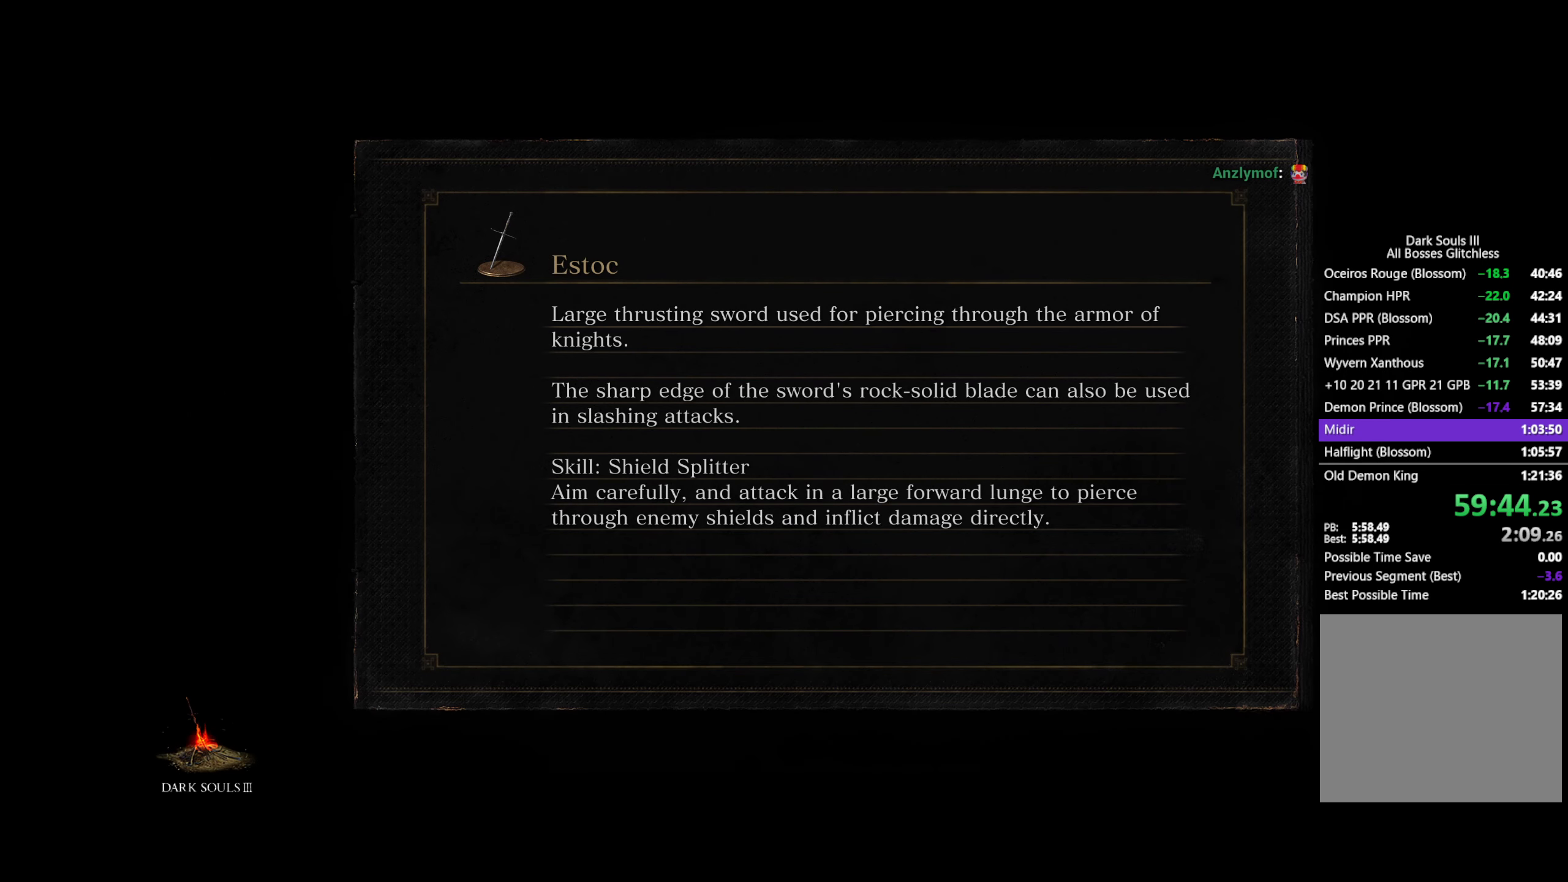
{"buttons": [], "left_stick": "center", "right_stick": "center", "button_events": []}
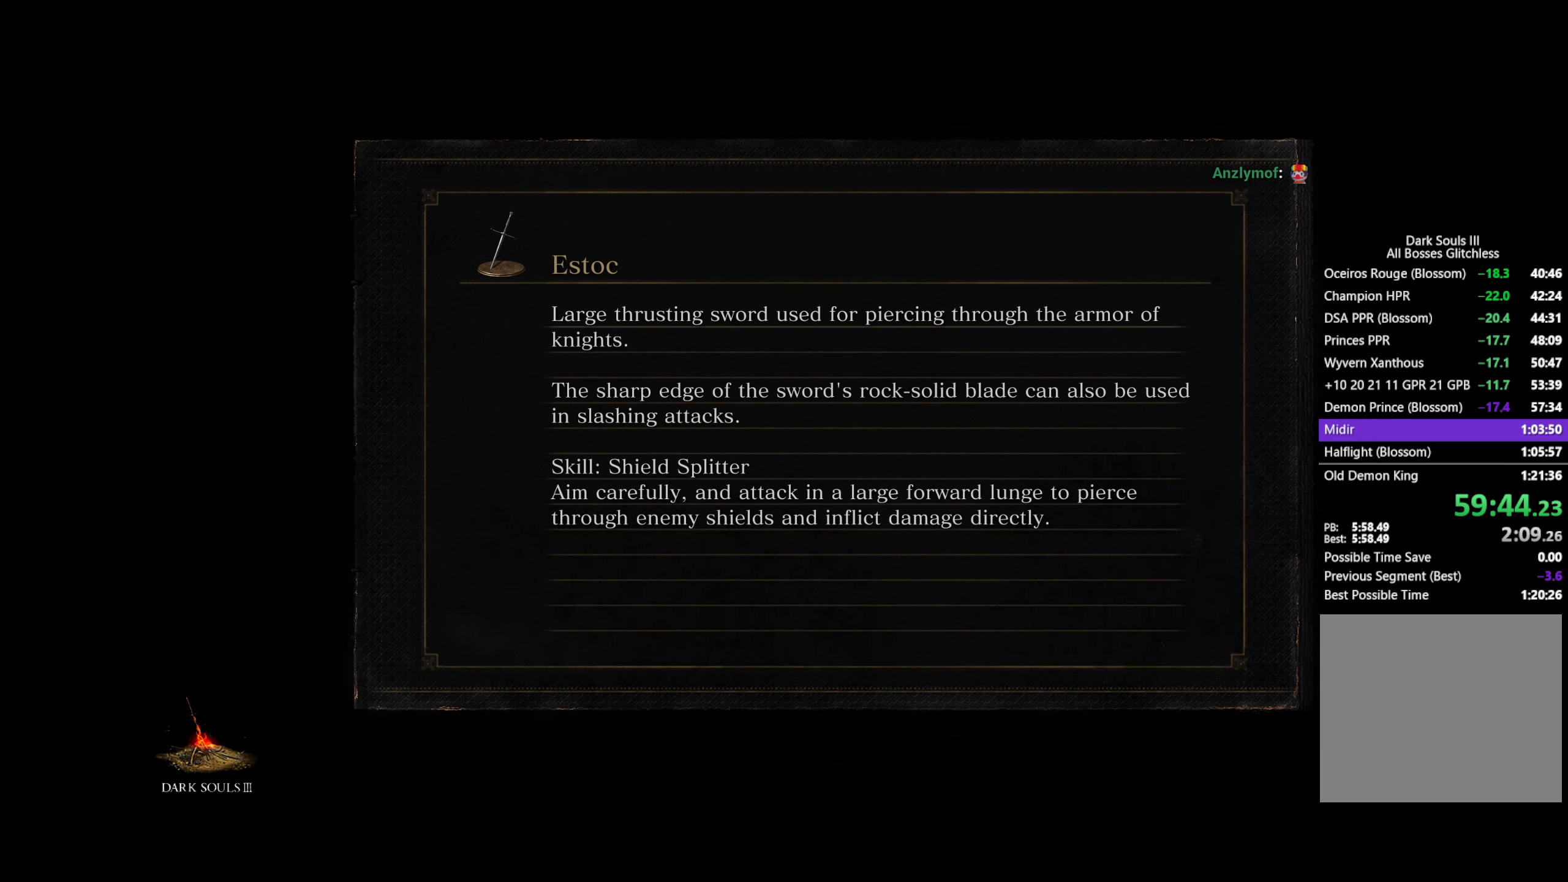
{"buttons": [], "left_stick": "center", "right_stick": "center", "button_events": []}
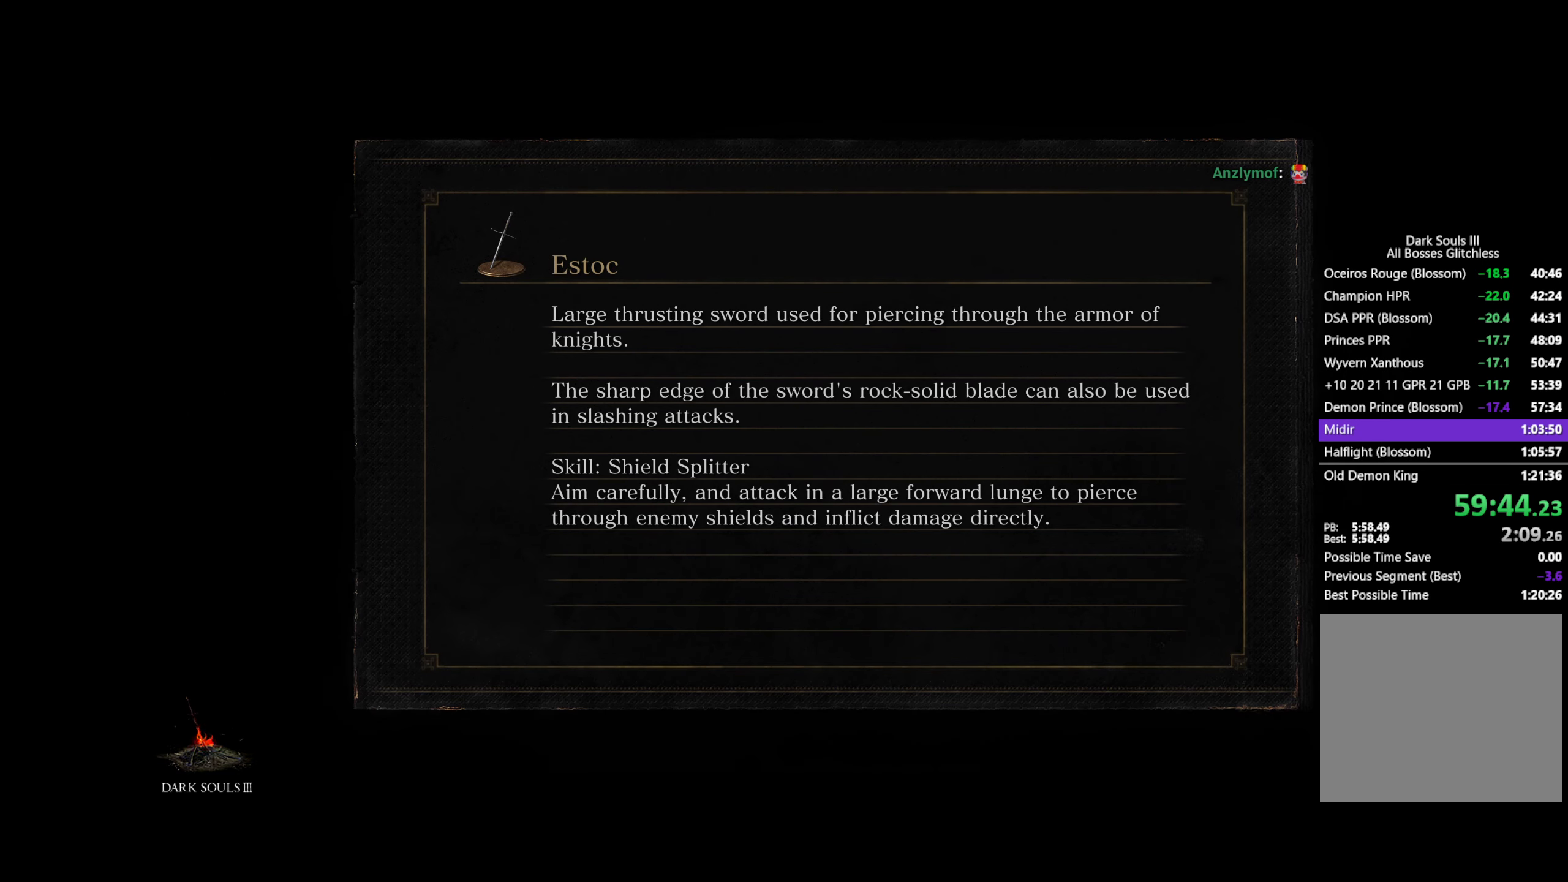
{"buttons": ["B"], "left_stick": "up", "right_stick": "center", "button_events": [[367, "B", "down"]]}
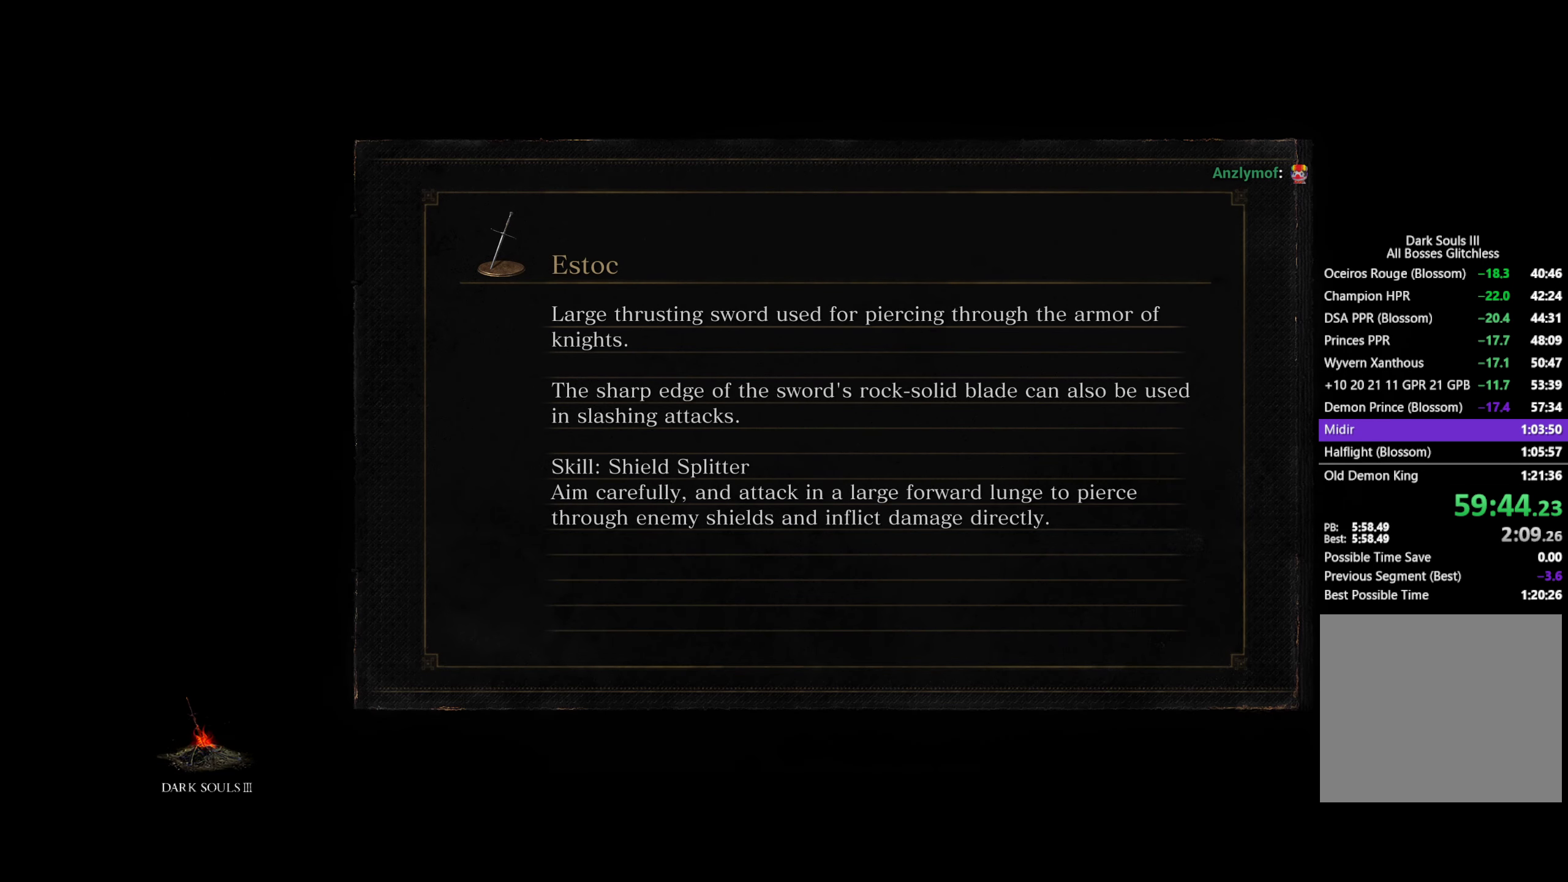
{"buttons": ["B"], "left_stick": "up", "right_stick": "center", "button_events": []}
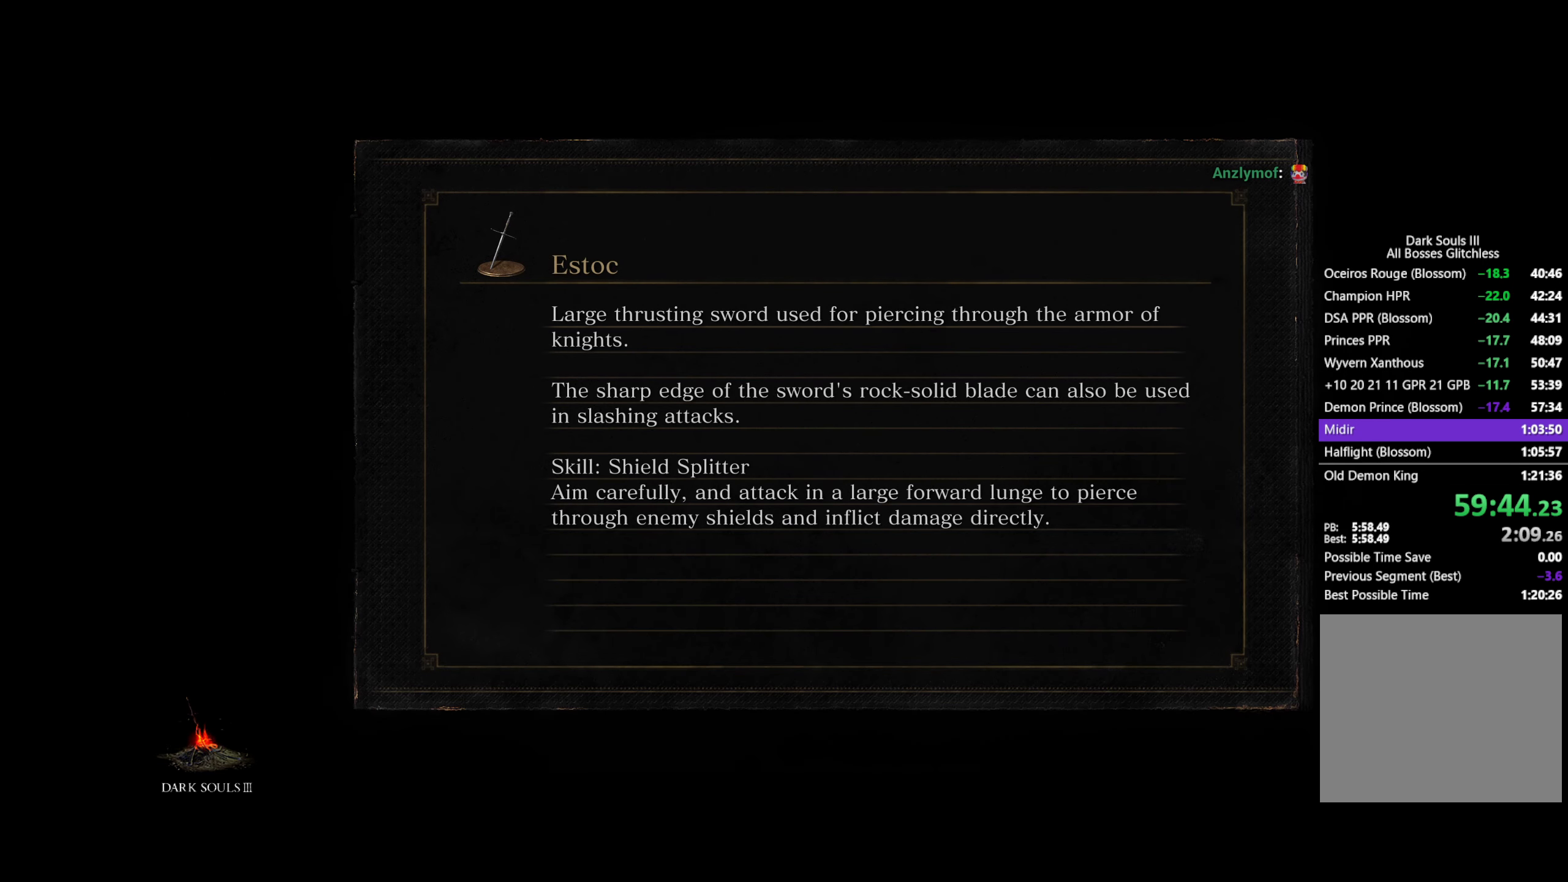
{"buttons": ["B"], "left_stick": "up", "right_stick": "center", "button_events": []}
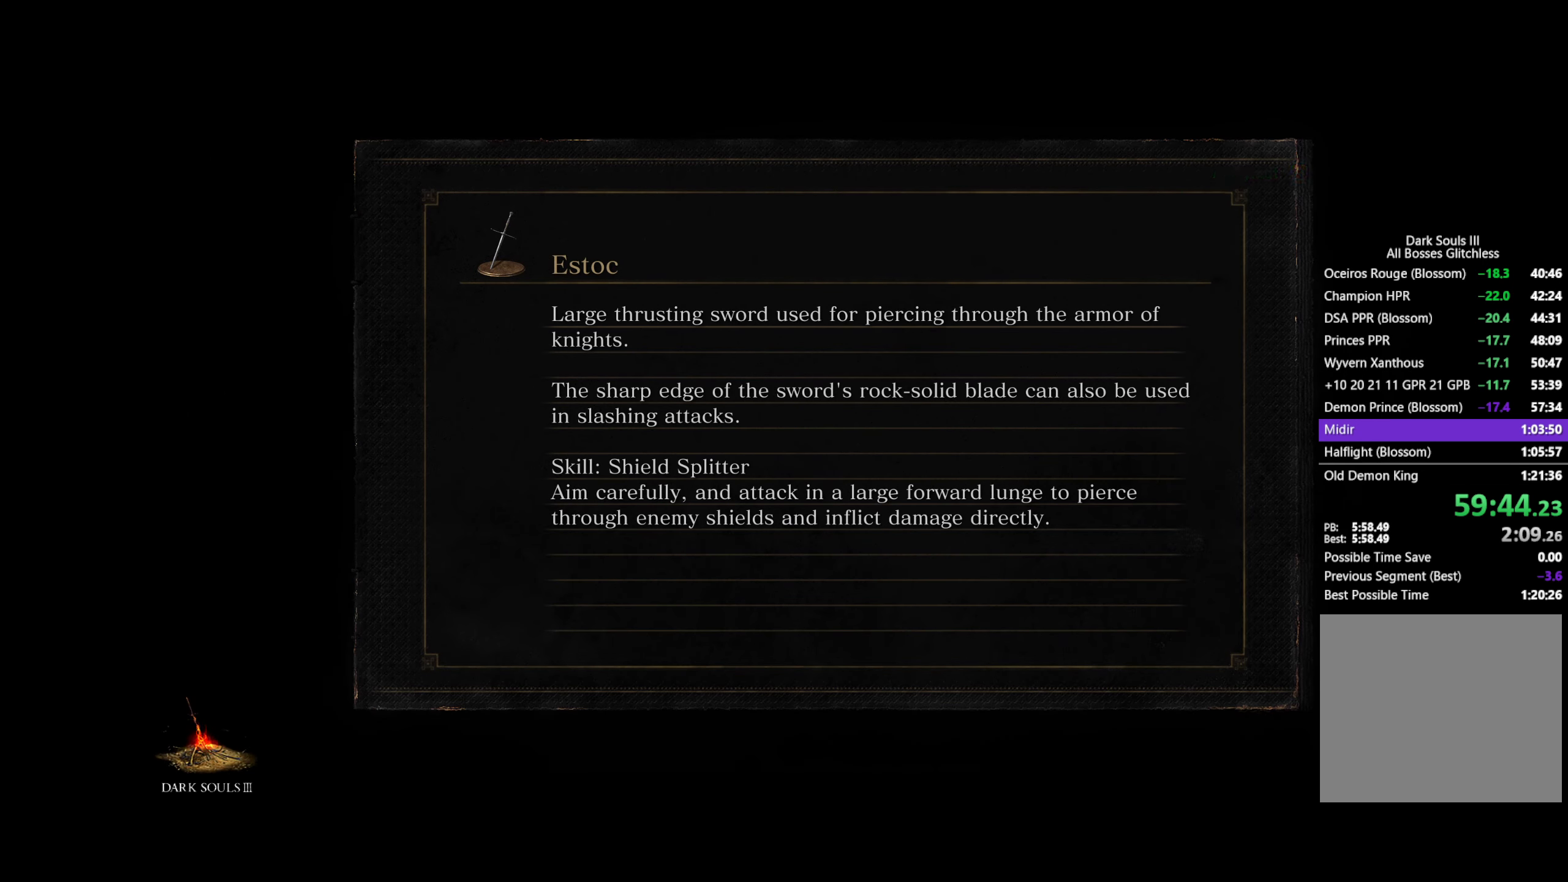
{"buttons": ["B"], "left_stick": "up", "right_stick": "center", "button_events": []}
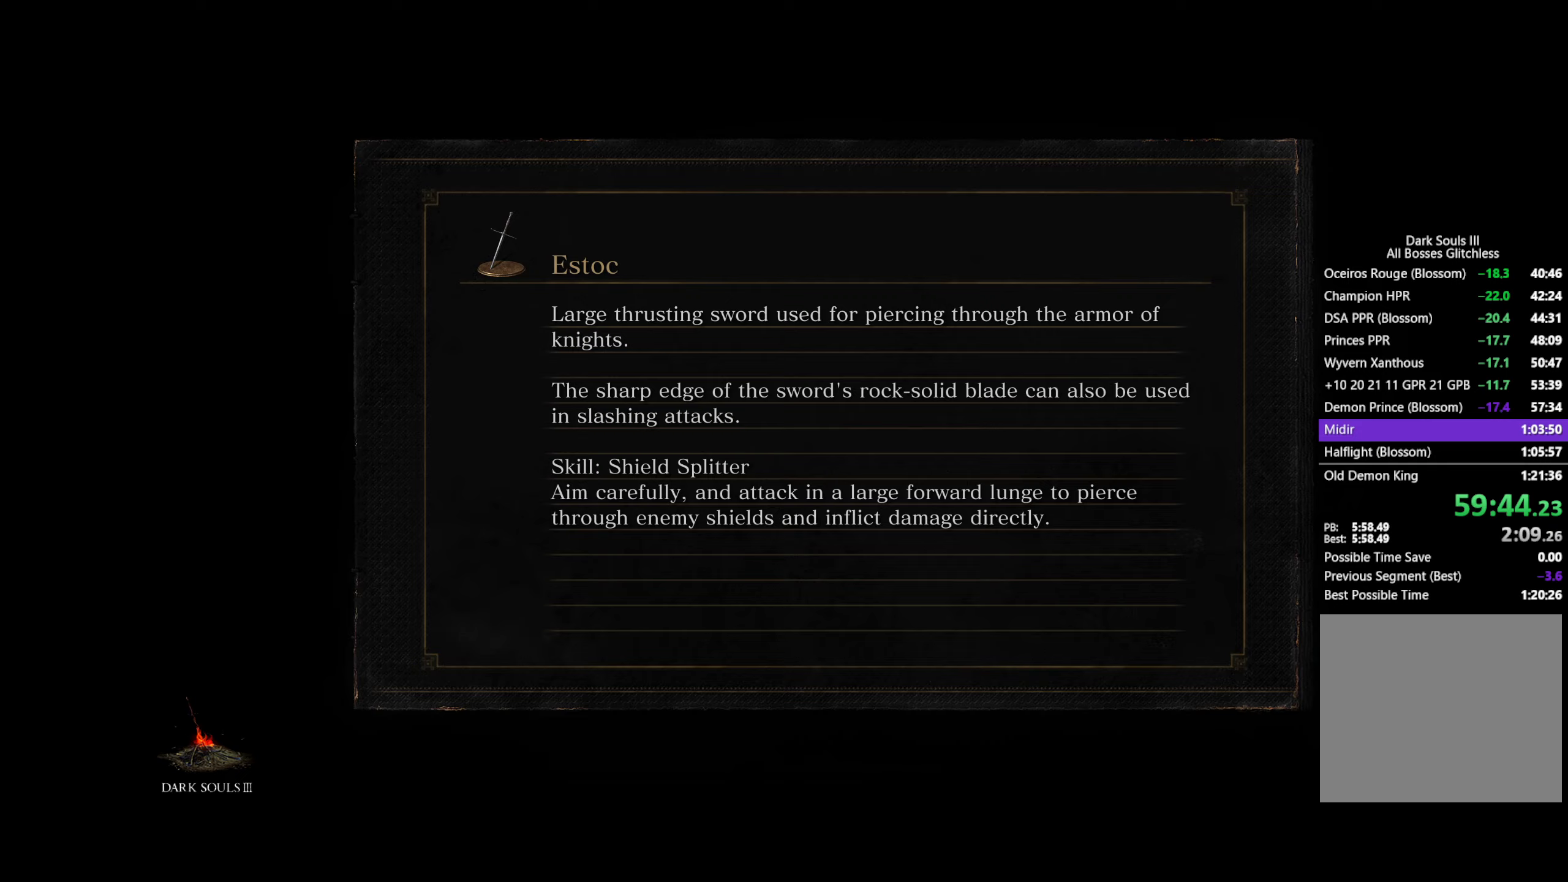
{"buttons": ["B"], "left_stick": "up", "right_stick": "center", "button_events": []}
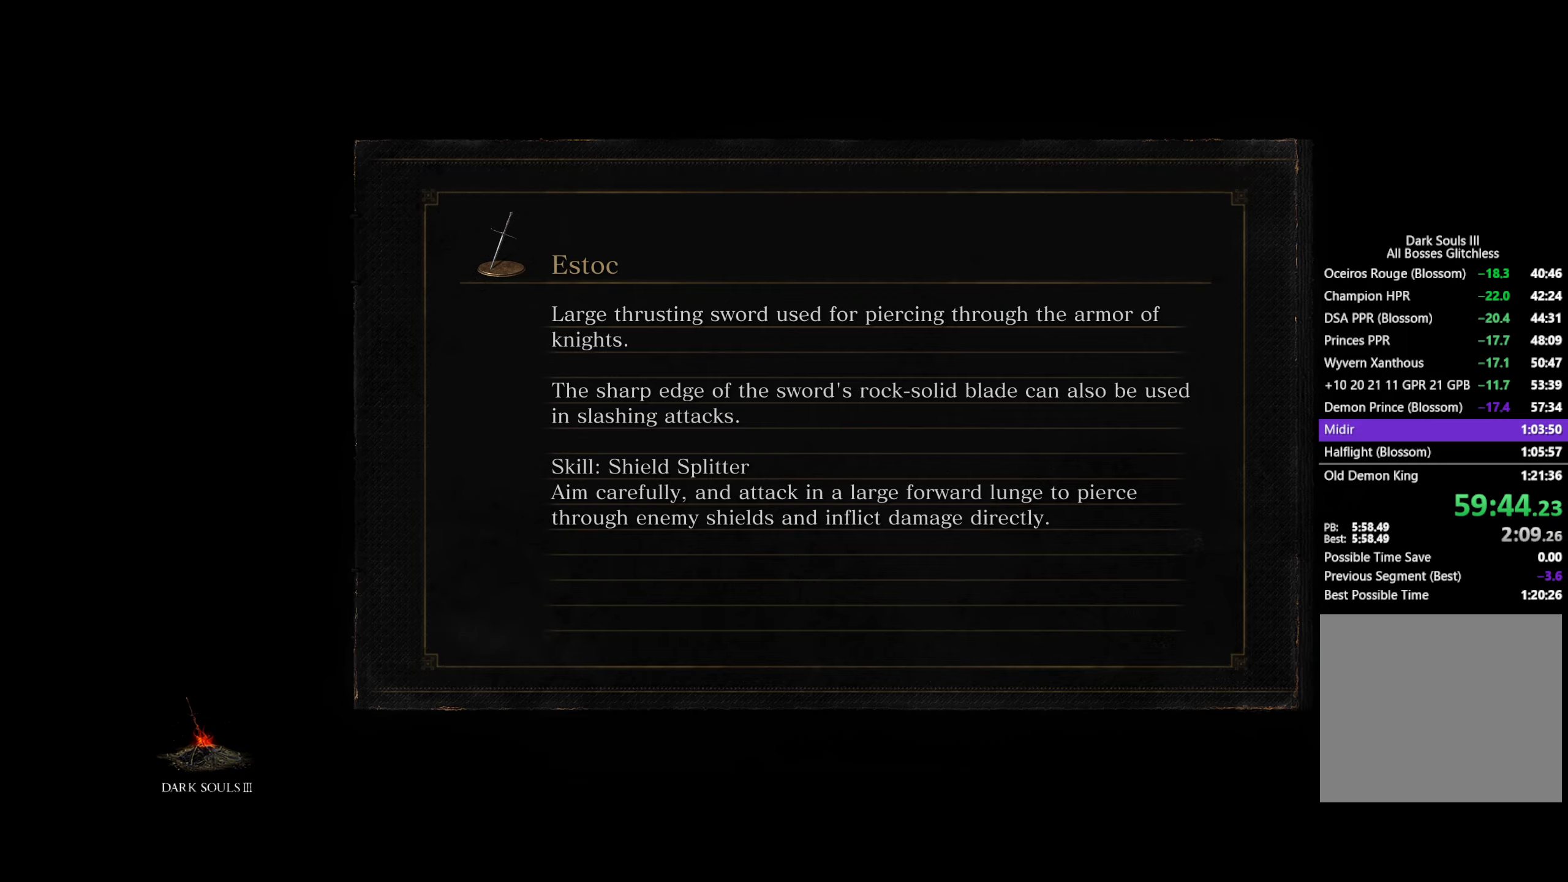
{"buttons": ["B"], "left_stick": "up", "right_stick": "center", "button_events": []}
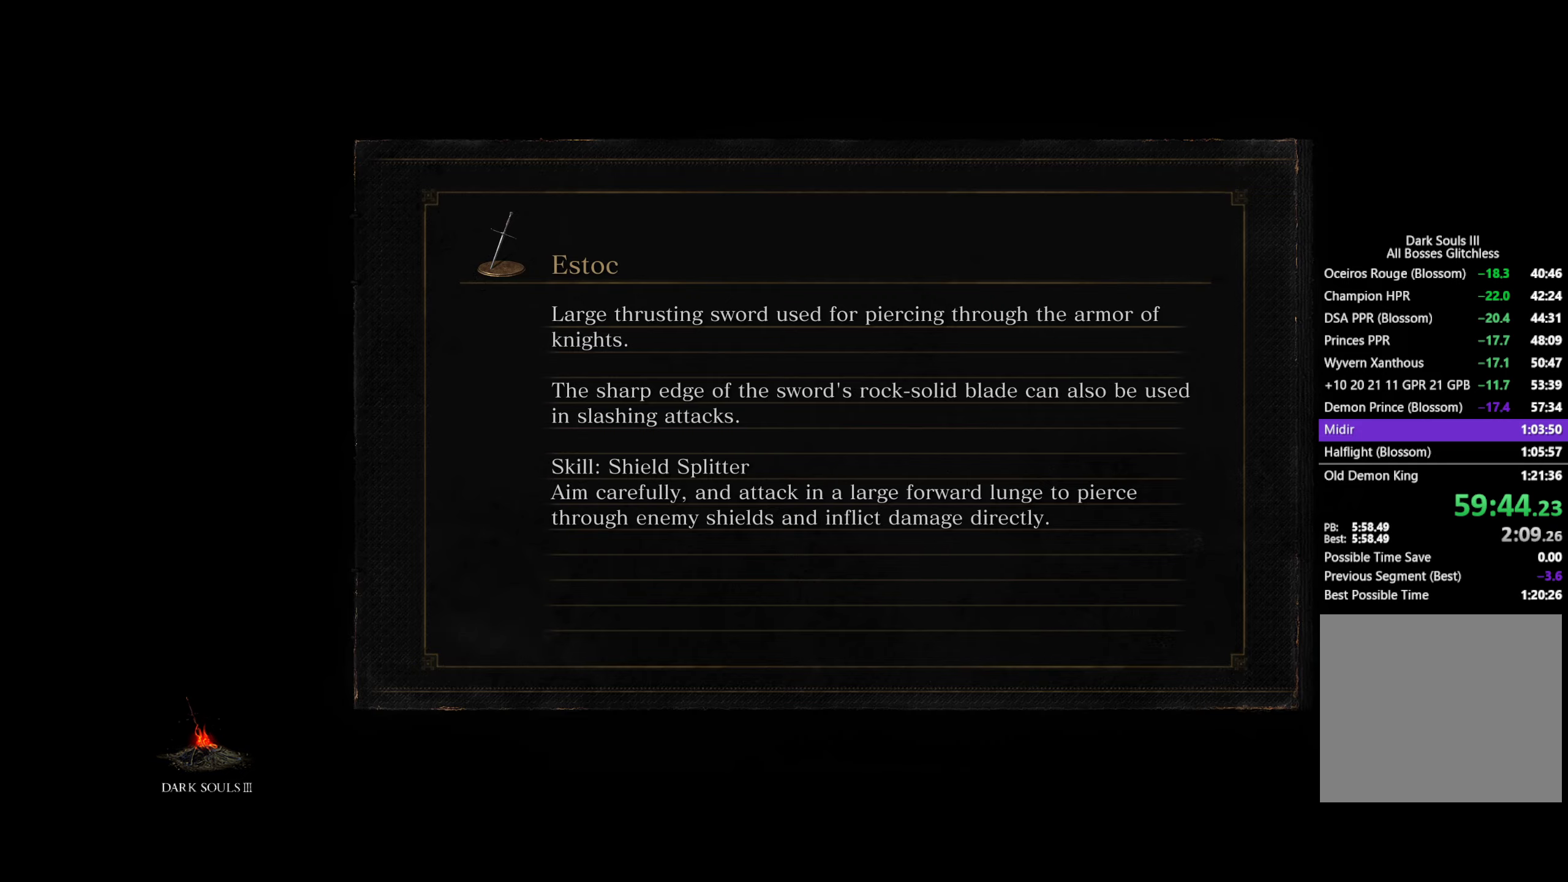
{"buttons": ["B"], "left_stick": "up", "right_stick": "center", "button_events": []}
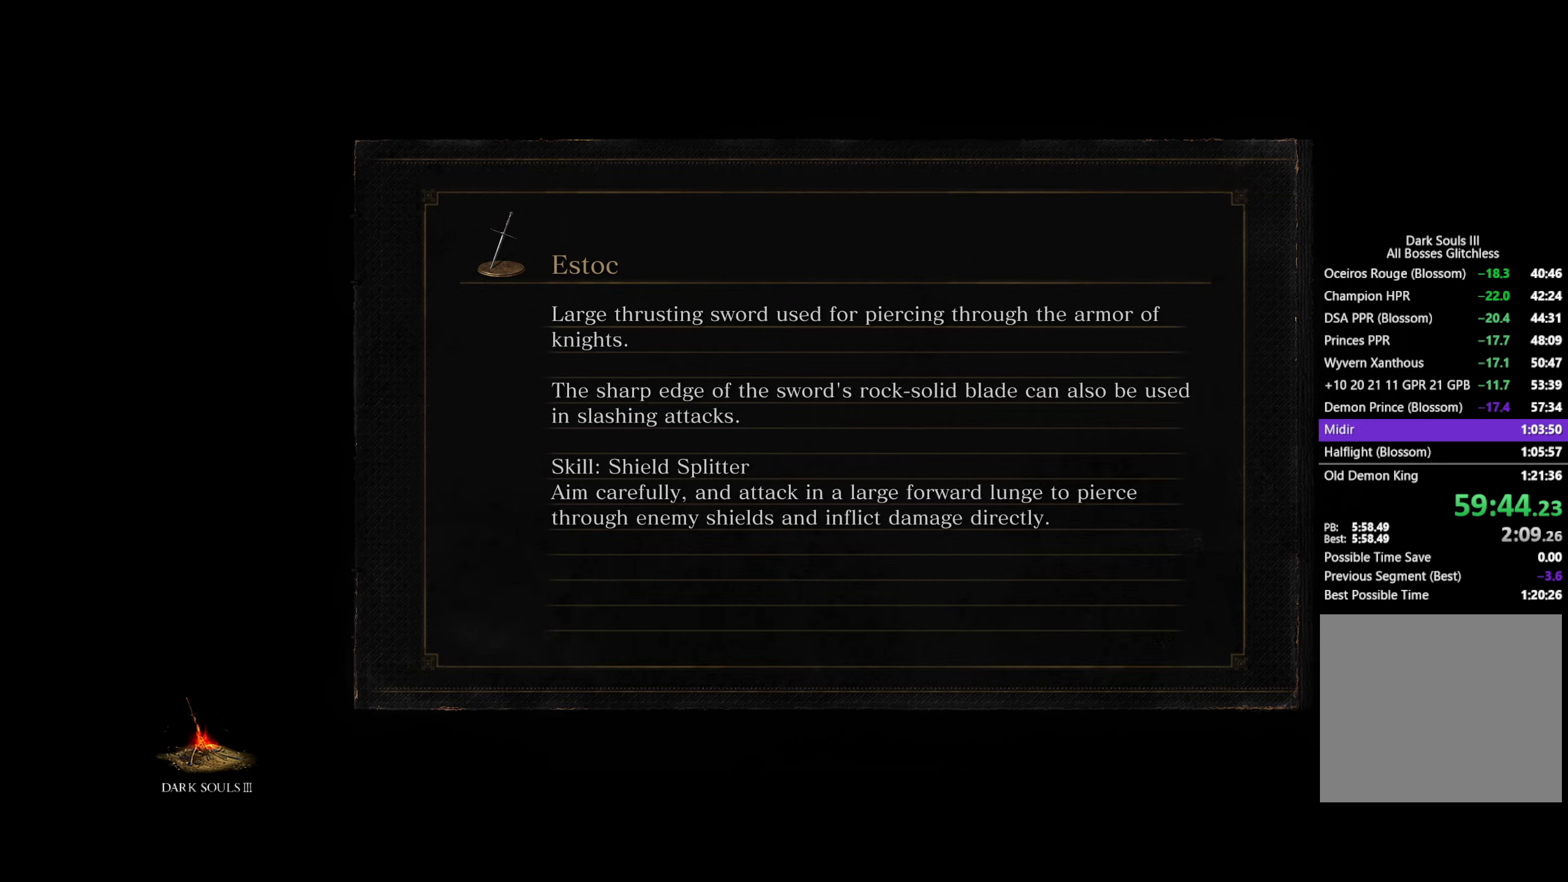
{"buttons": ["B"], "left_stick": "up", "right_stick": "center", "button_events": []}
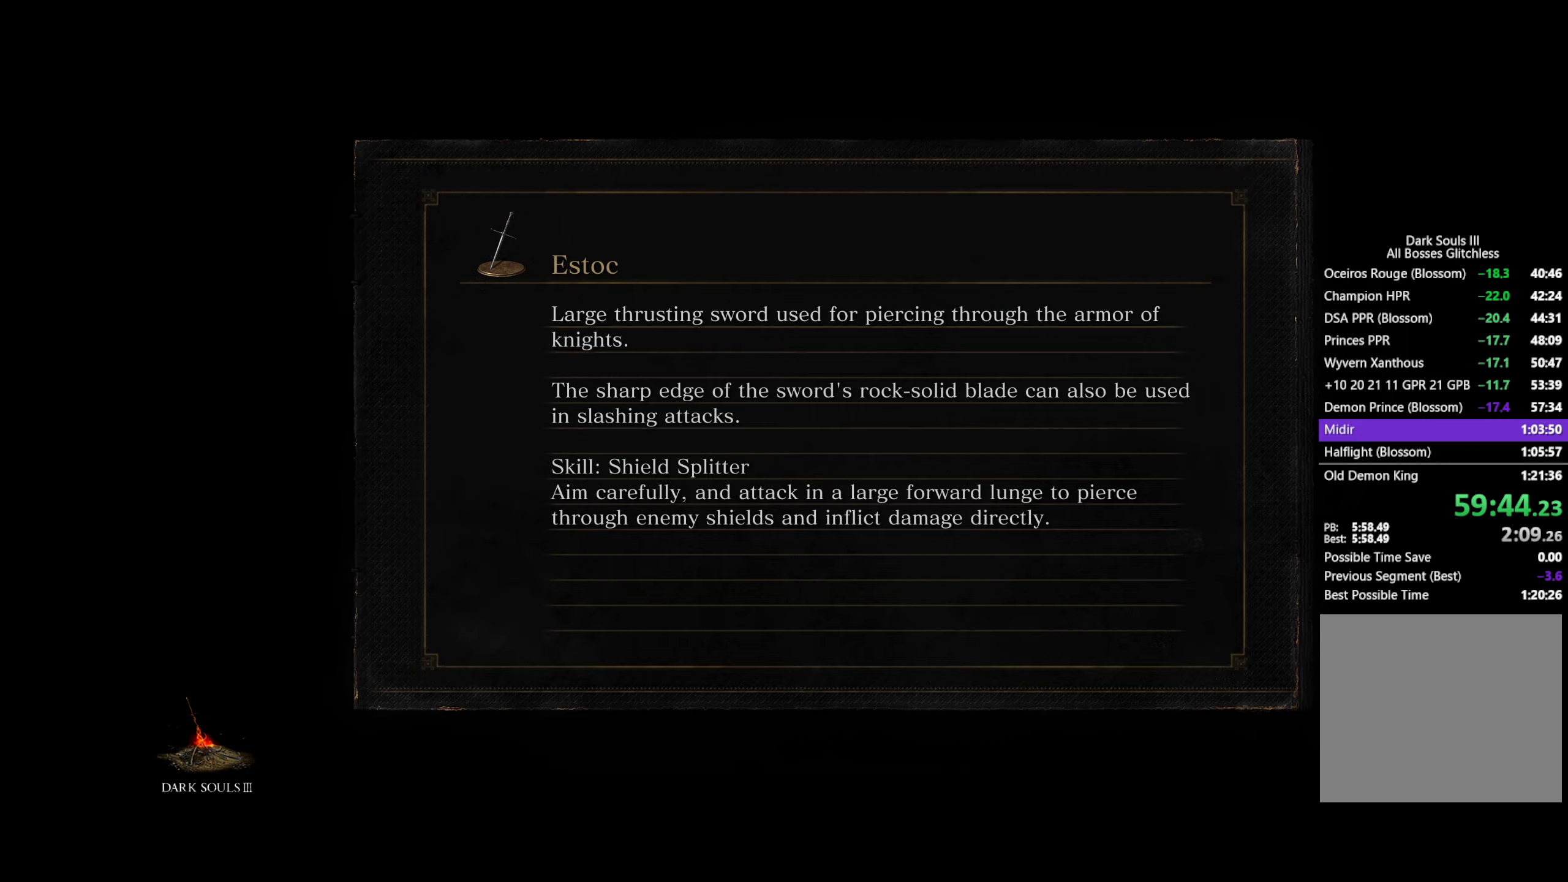
{"buttons": ["B"], "left_stick": "up", "right_stick": "center", "button_events": []}
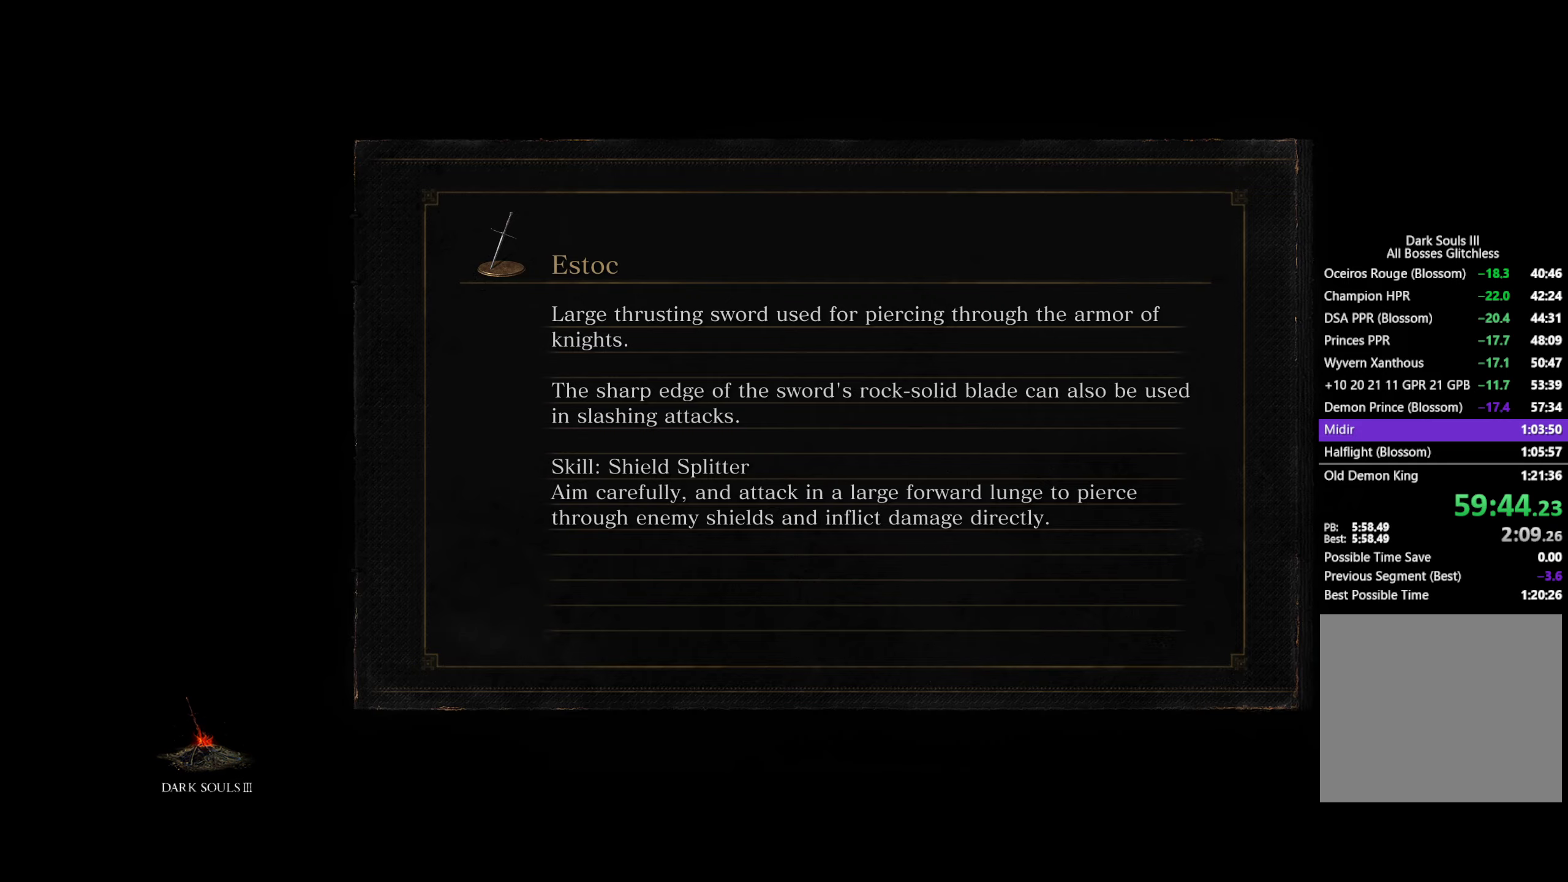
{"buttons": ["B"], "left_stick": "up", "right_stick": "center", "button_events": []}
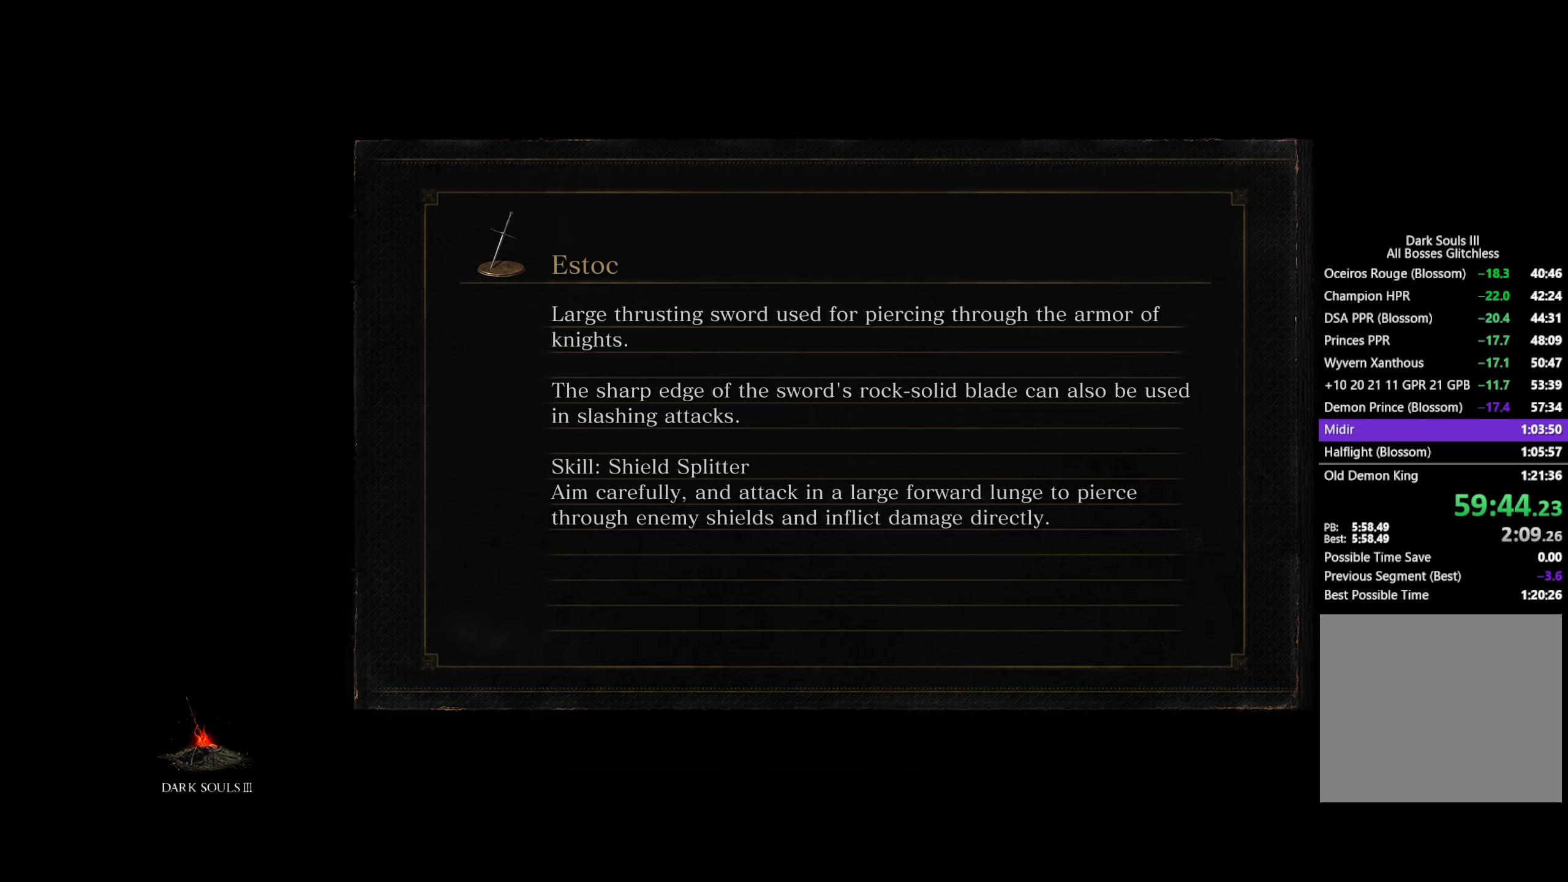
{"buttons": ["B"], "left_stick": "up", "right_stick": "center", "button_events": []}
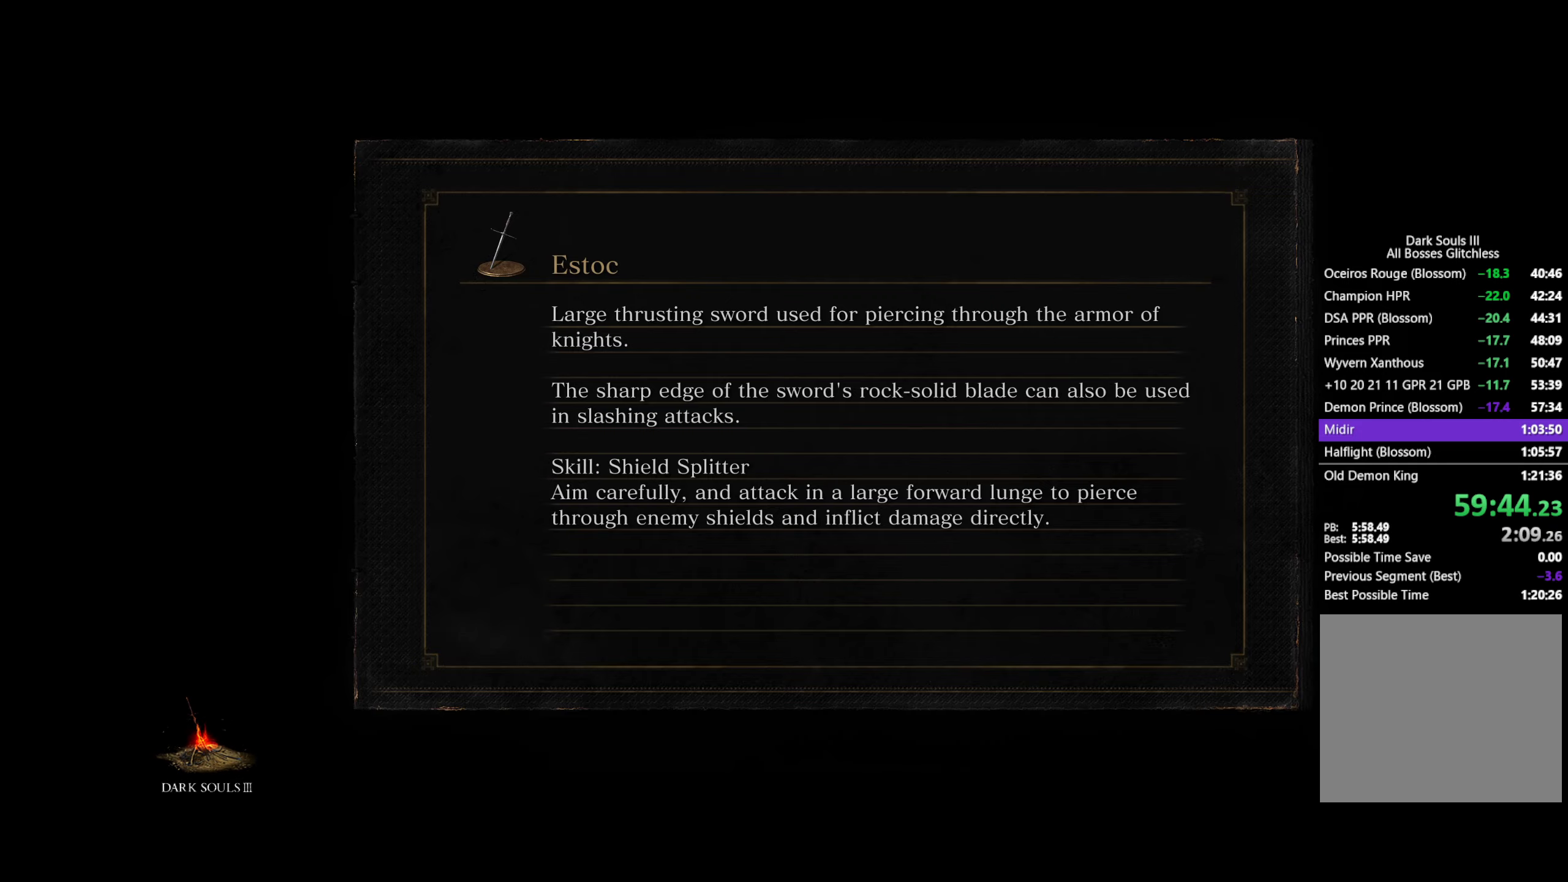
{"buttons": ["B"], "left_stick": "up", "right_stick": "center", "button_events": []}
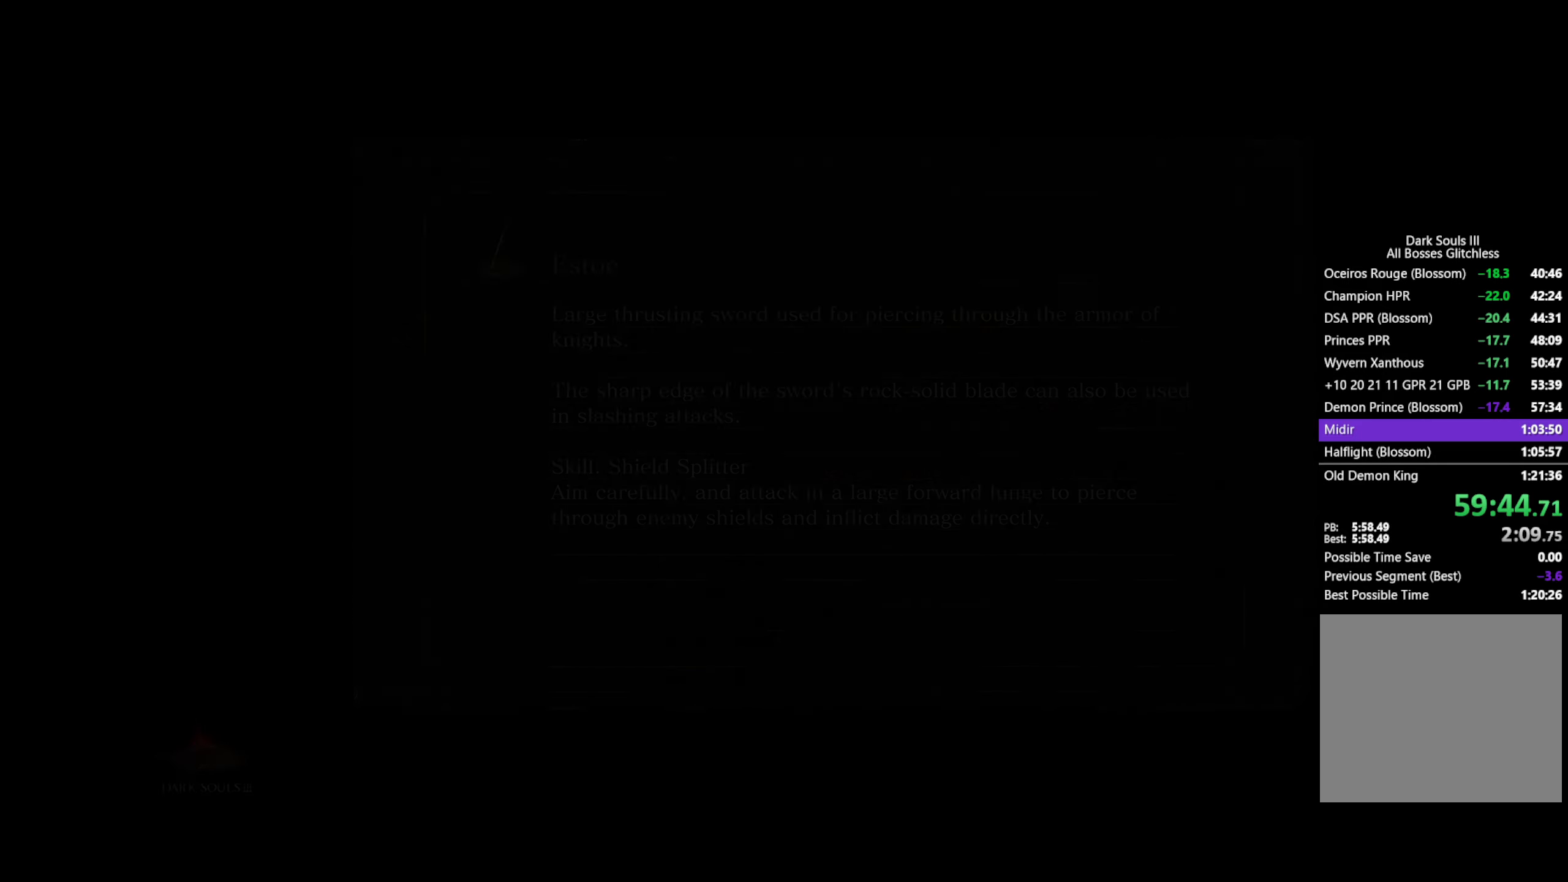
{"buttons": ["B"], "left_stick": "up", "right_stick": "down", "button_events": []}
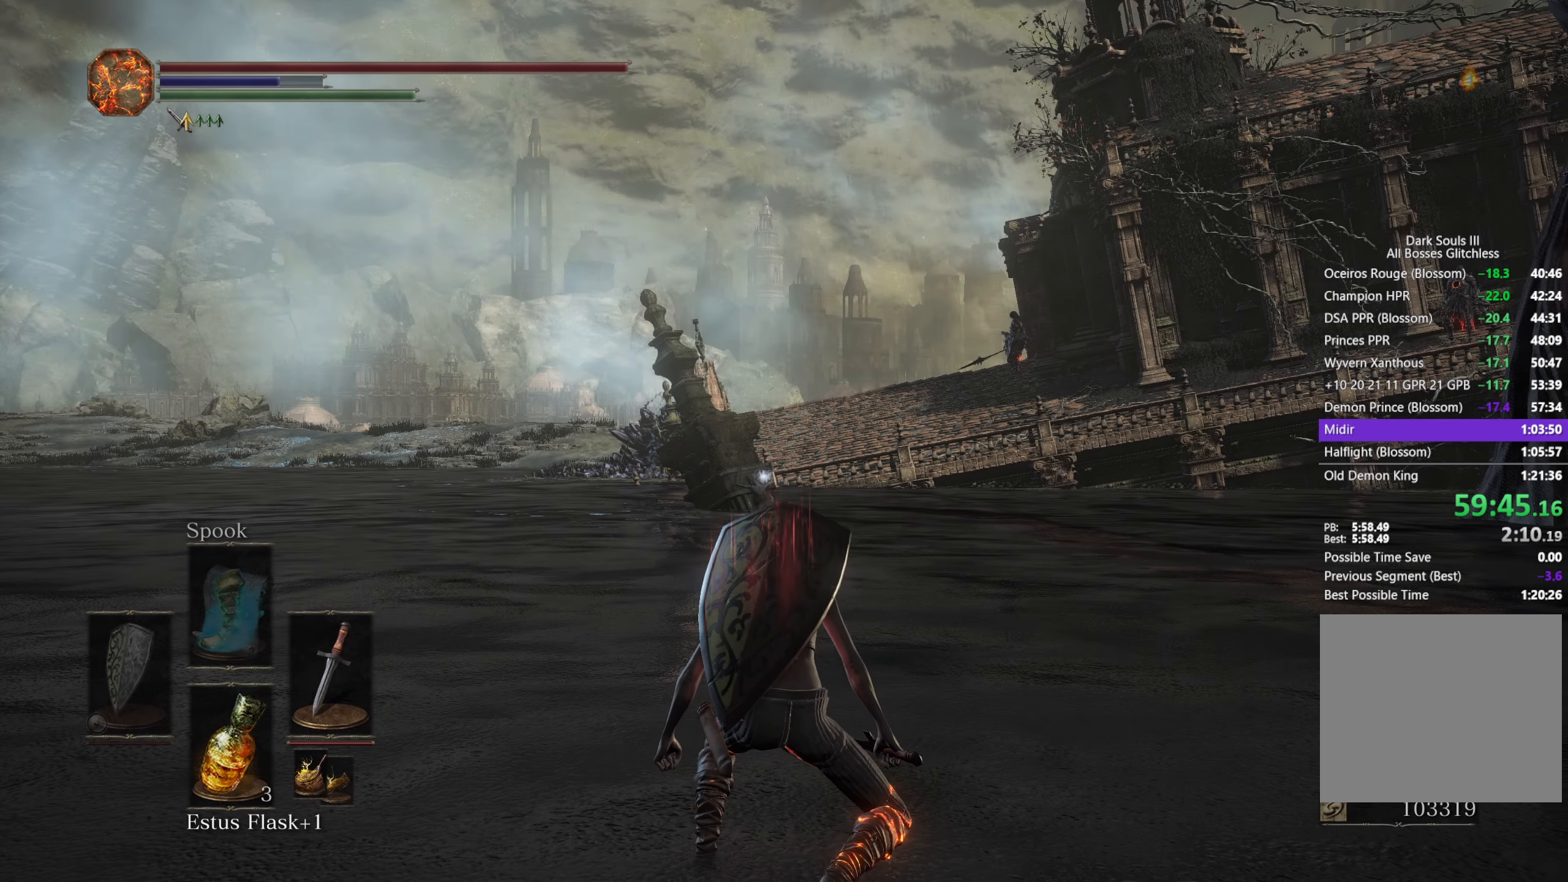
{"buttons": ["B"], "left_stick": "up", "right_stick": "down", "button_events": []}
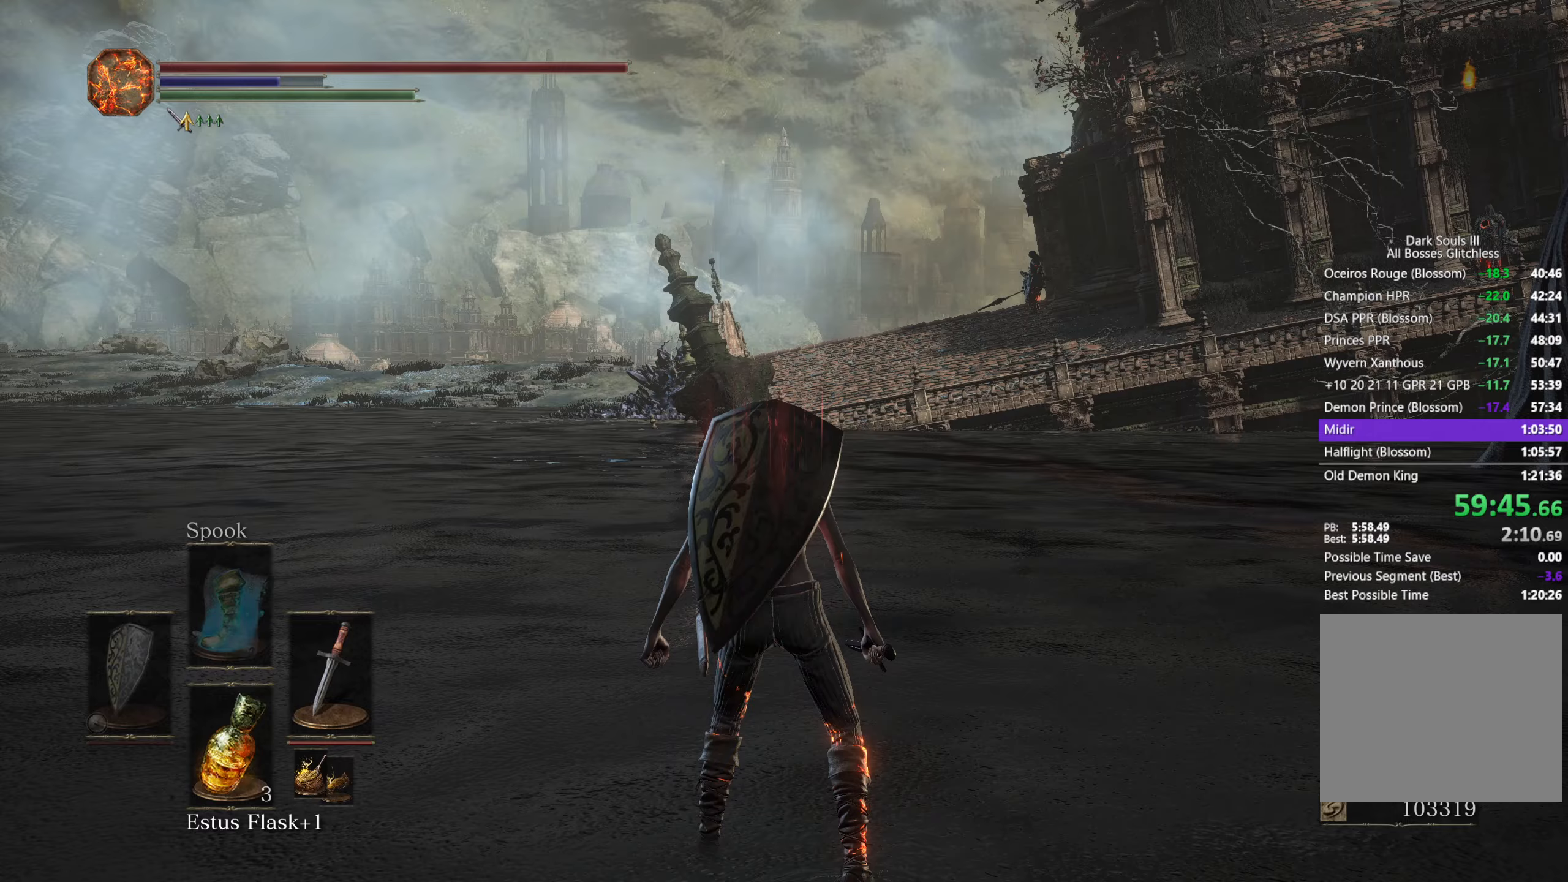
{"buttons": ["B"], "left_stick": "up", "right_stick": "down", "button_events": []}
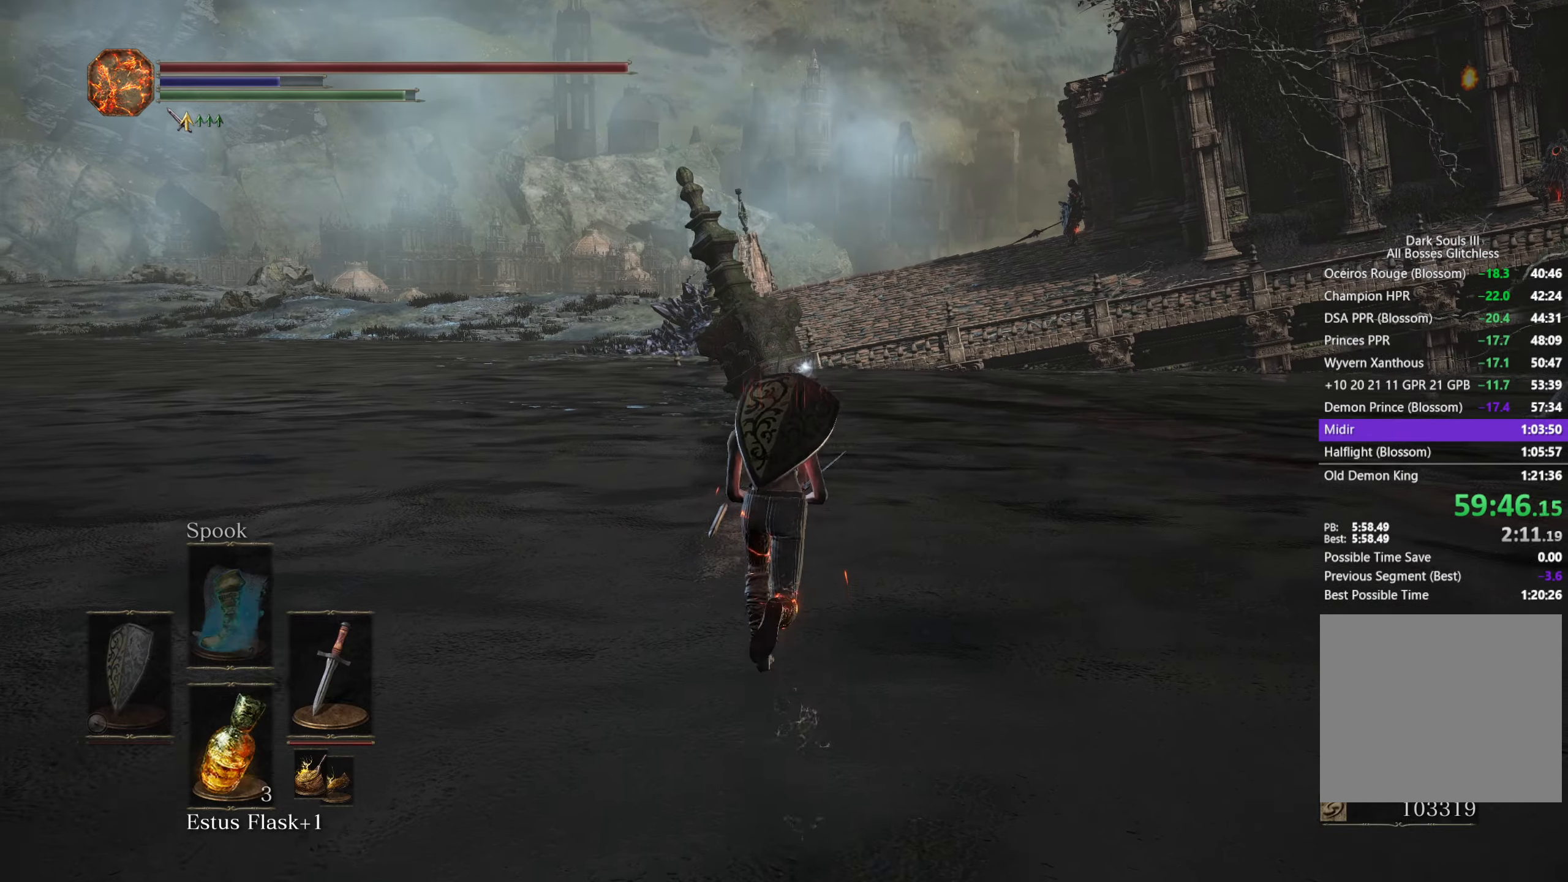
{"buttons": ["B"], "left_stick": "up", "right_stick": "center", "button_events": []}
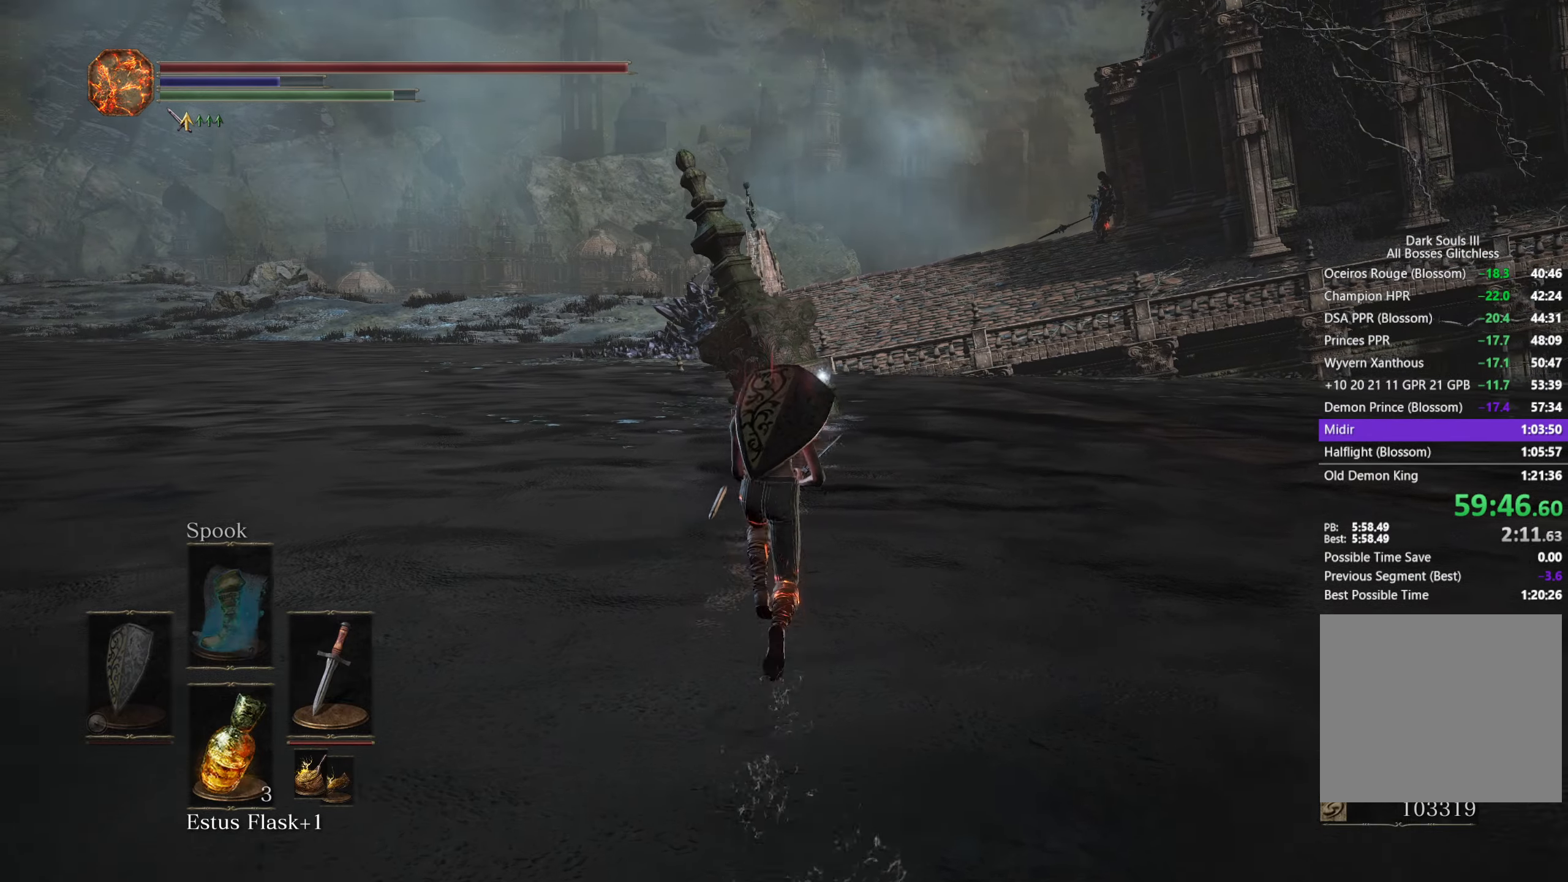
{"buttons": ["B"], "left_stick": "up", "right_stick": "down", "button_events": []}
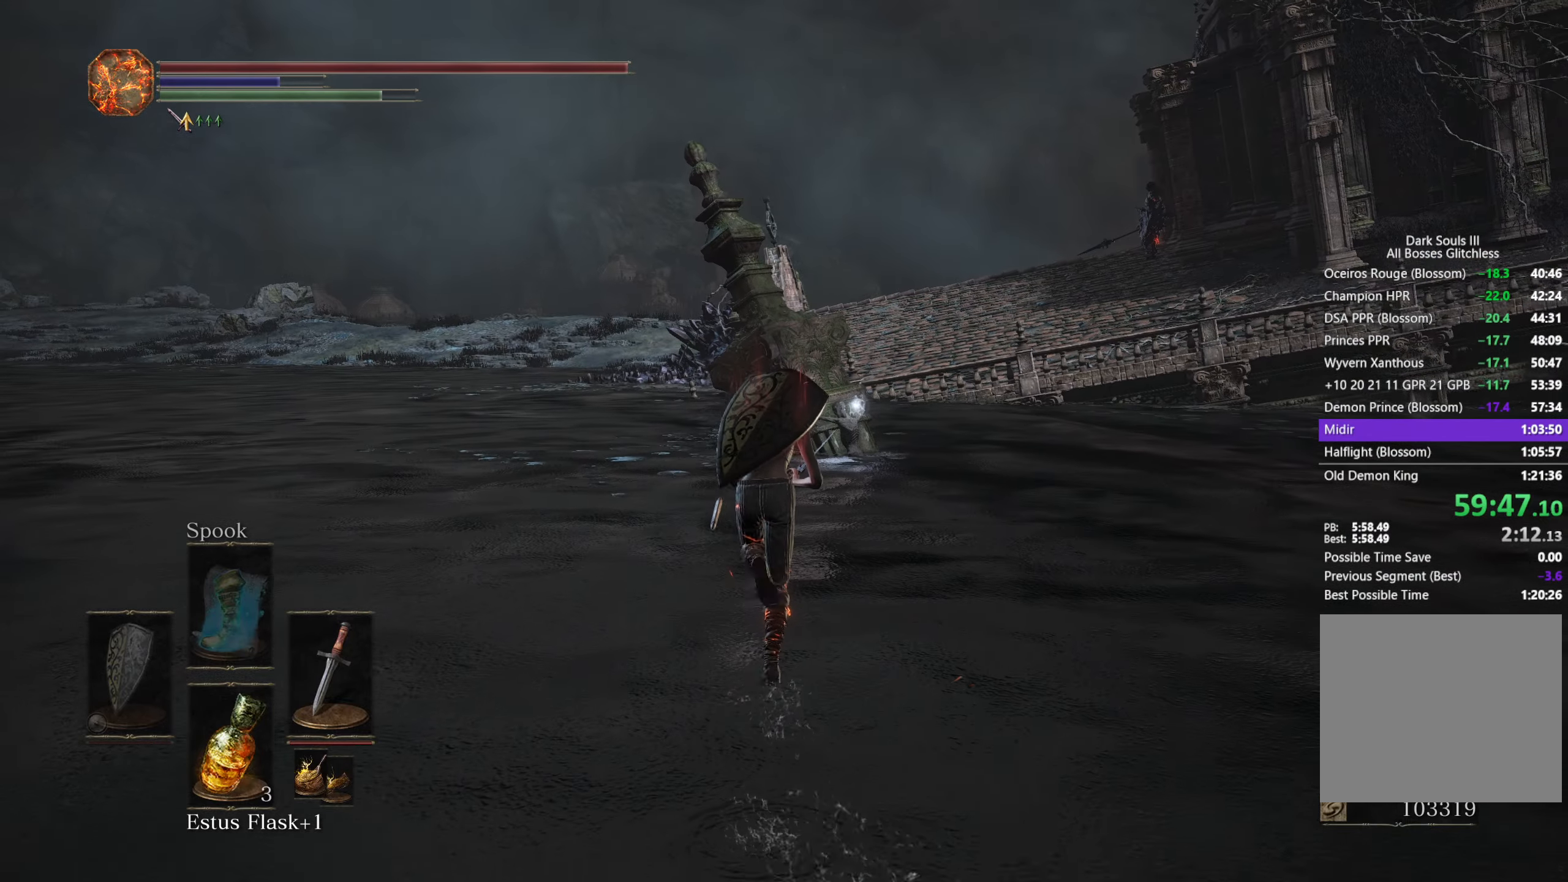
{"buttons": ["B"], "left_stick": "up", "right_stick": "down-right", "button_events": []}
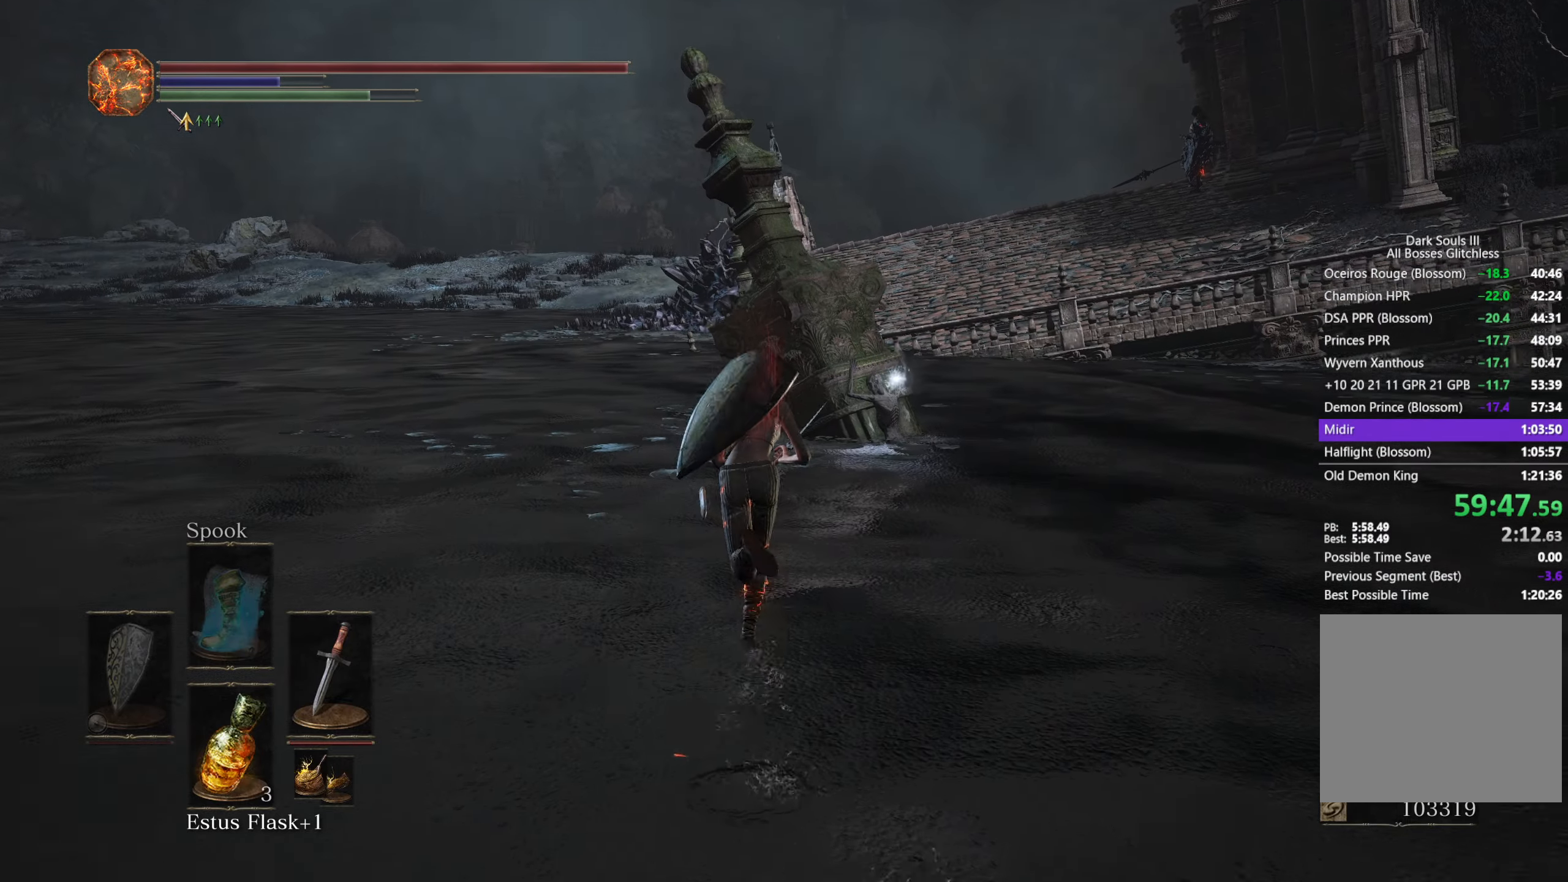
{"buttons": ["B"], "left_stick": "up", "right_stick": "down-right", "button_events": []}
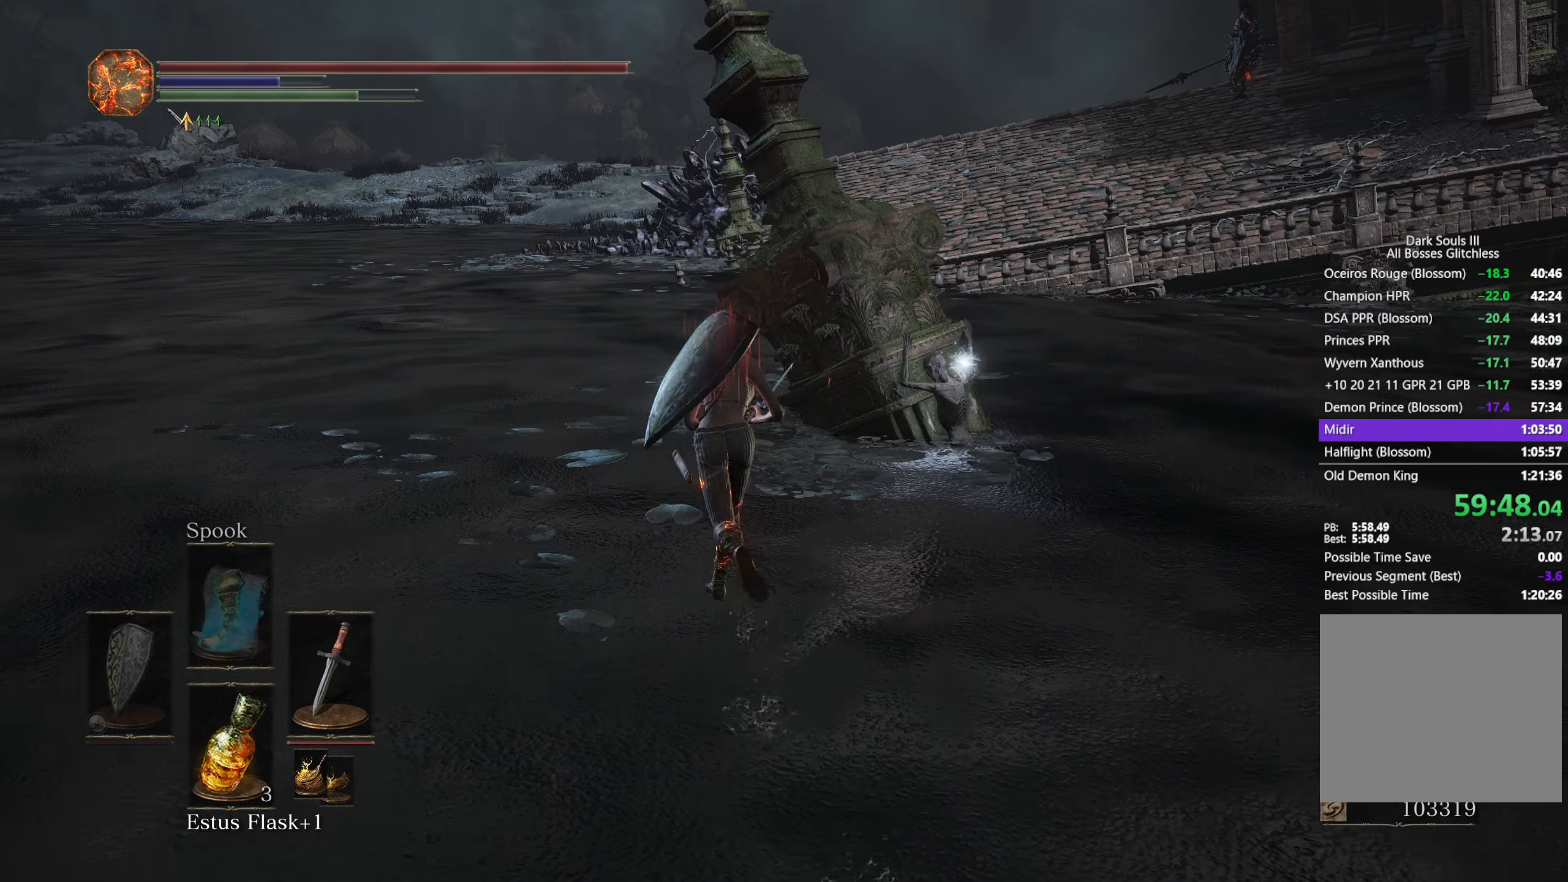
{"buttons": ["B"], "left_stick": "up", "right_stick": "down-right", "button_events": []}
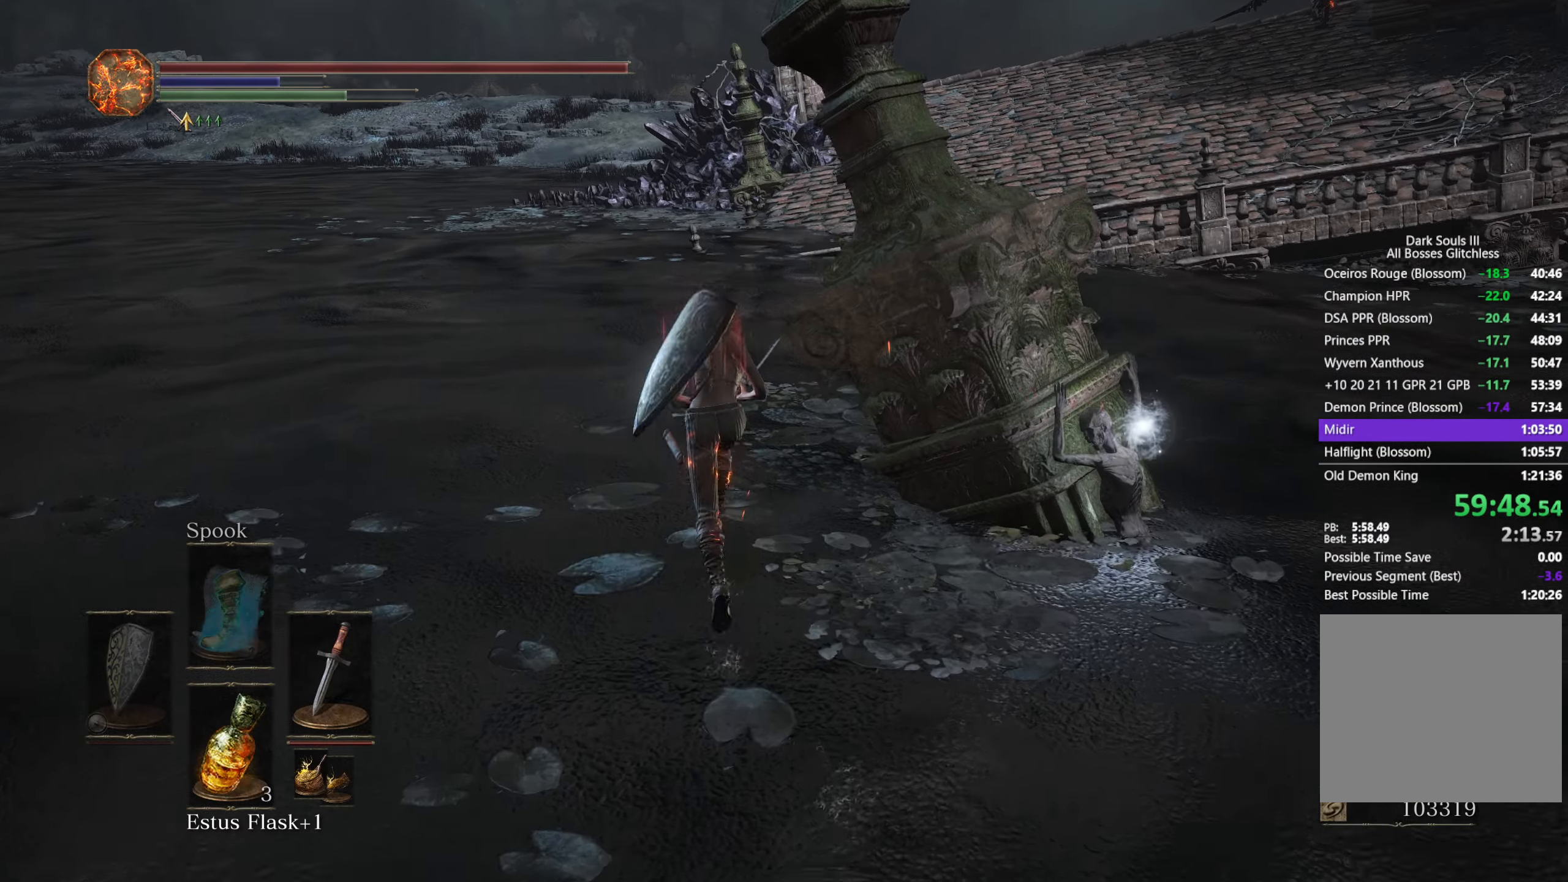
{"buttons": ["B"], "left_stick": "up", "right_stick": "down-right", "button_events": []}
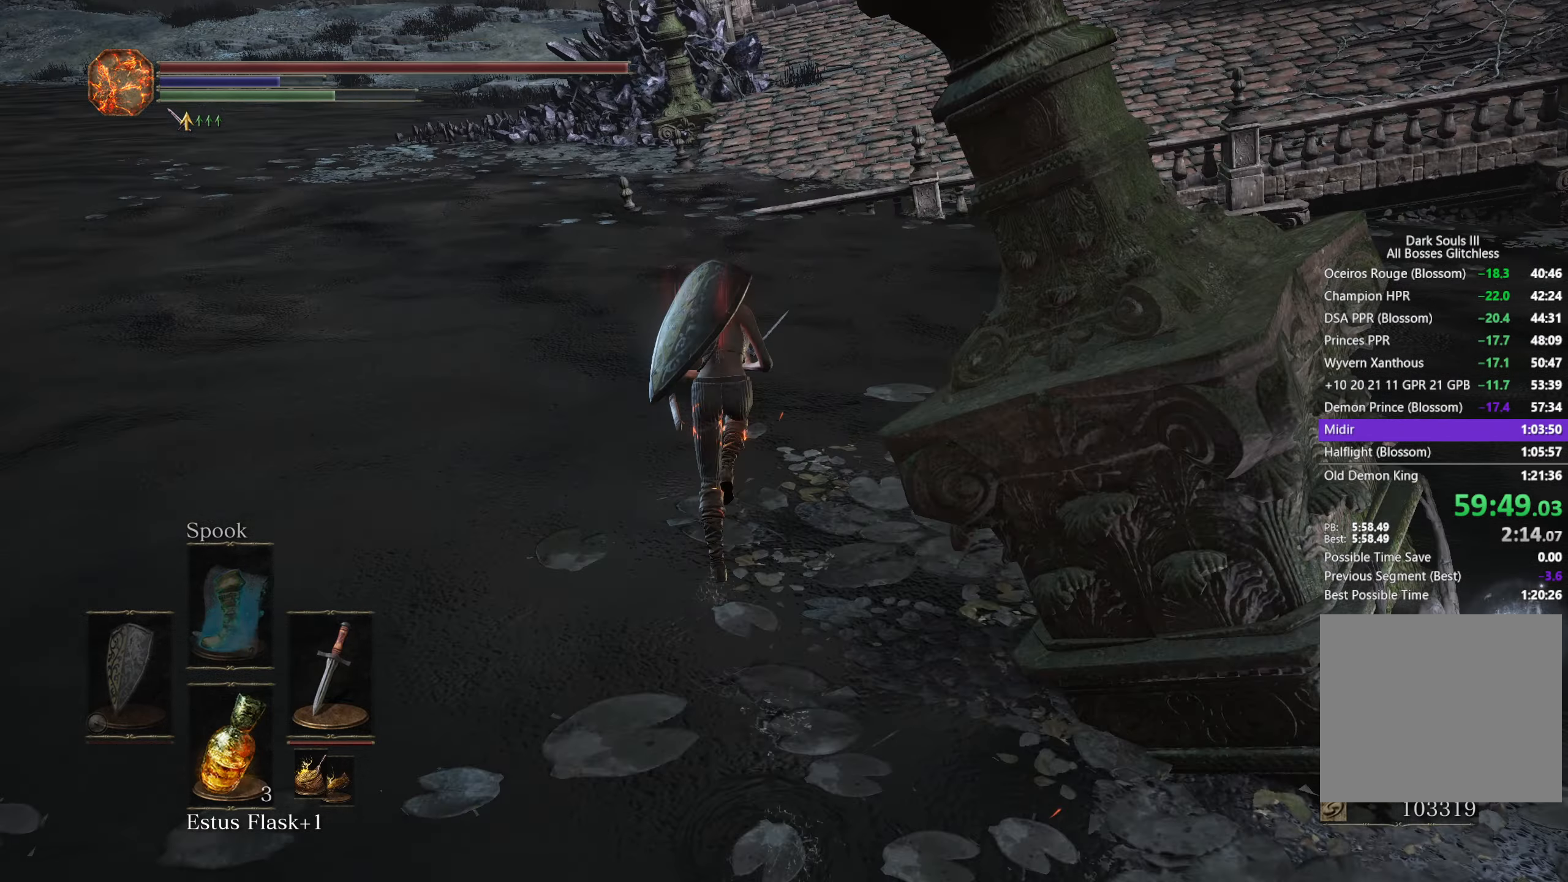
{"buttons": ["B"], "left_stick": "up", "right_stick": "down-right", "button_events": []}
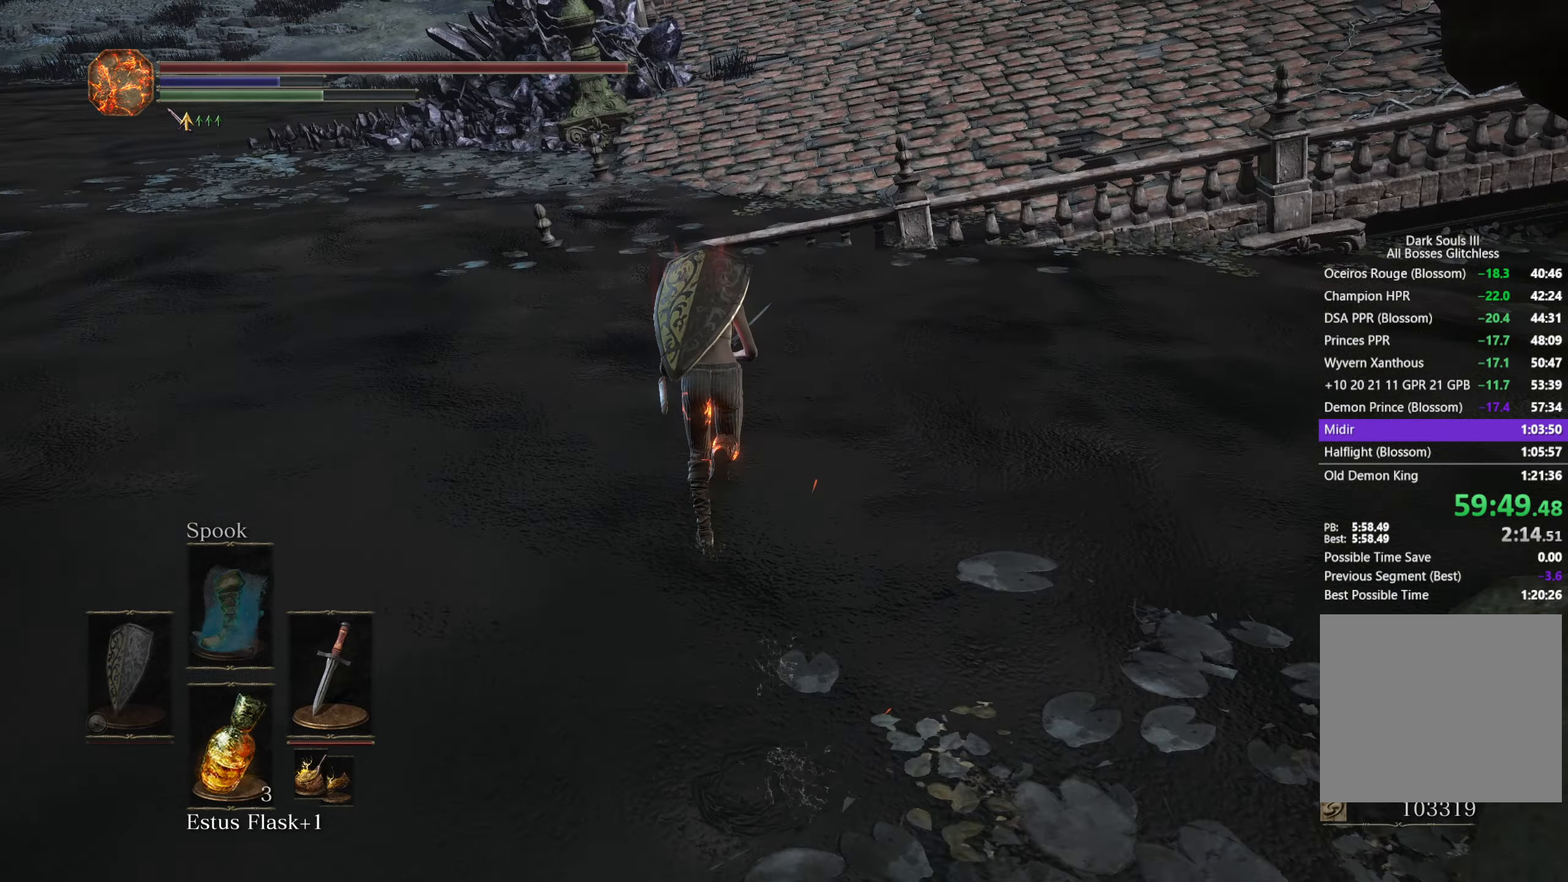
{"buttons": [], "left_stick": "up", "right_stick": "down-right", "button_events": [[450, "B", "up"]]}